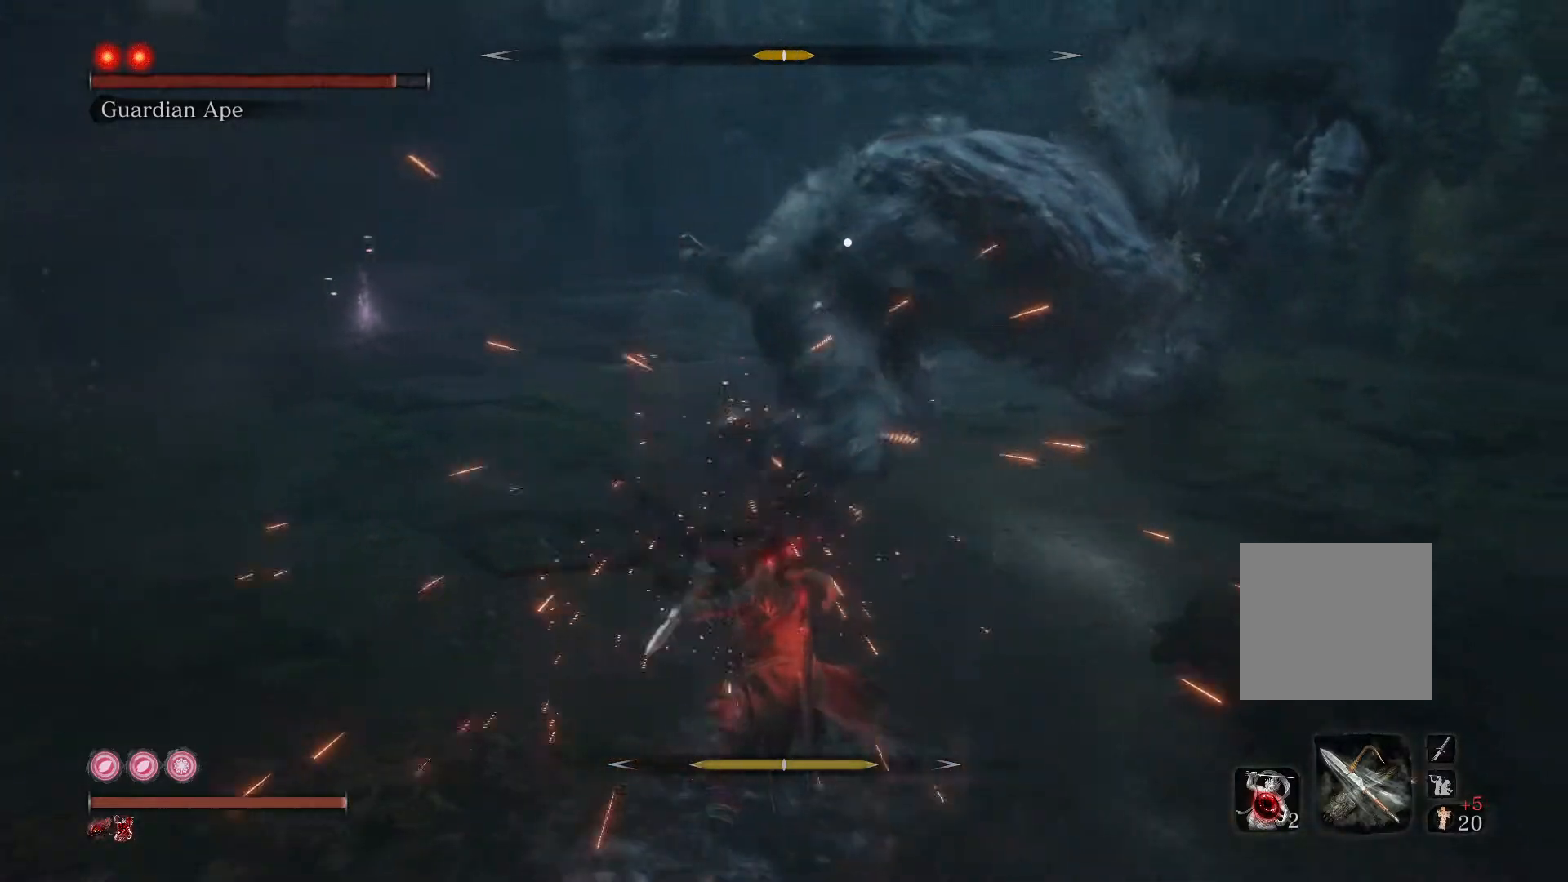
Gameplay with a controller (Xbox layout); each line is a JSON object with the inputs held at the frame after it. "events" lists button and stick changes between this image and that frame as [ms after this image, input, new state], when the widget could be followed in between.
{"buttons": [], "left_stick": "up-right", "right_stick": "center", "events": []}
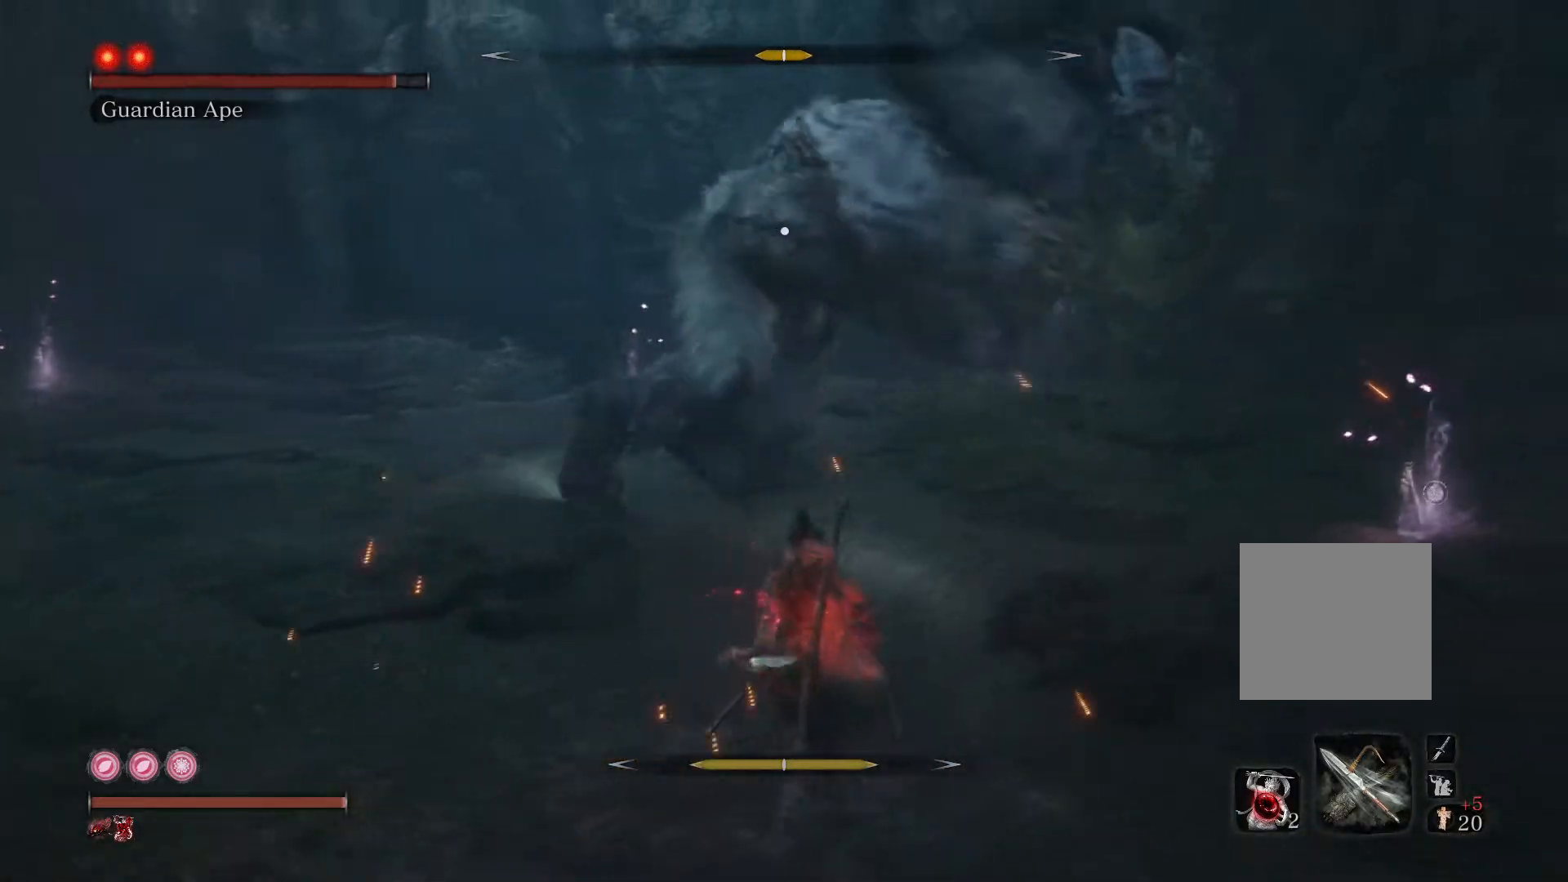
{"buttons": ["L1"], "left_stick": "right", "right_stick": "center", "events": [[67, "L1", "down"], [167, "L1", "up"], [250, "L1", "down"], [333, "left_stick", "right"], [367, "L1", "up"], [483, "L1", "down"]]}
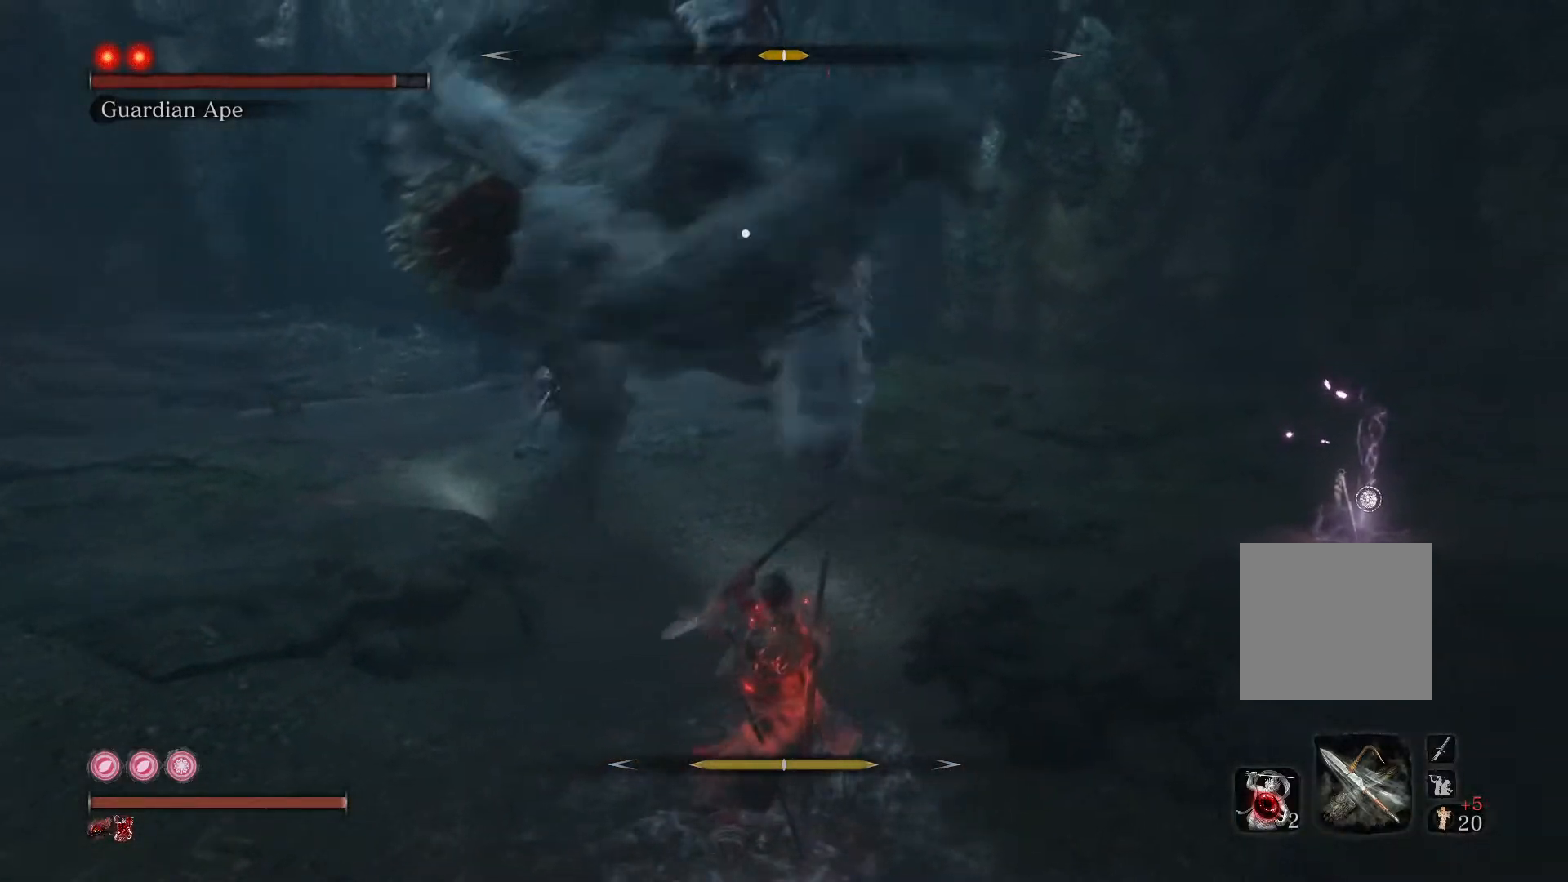
{"buttons": [], "left_stick": "up", "right_stick": "center", "events": [[117, "L1", "up"], [183, "L1", "down"], [283, "L1", "up"], [383, "L1", "down"], [467, "L1", "up"], [483, "left_stick", "up"]]}
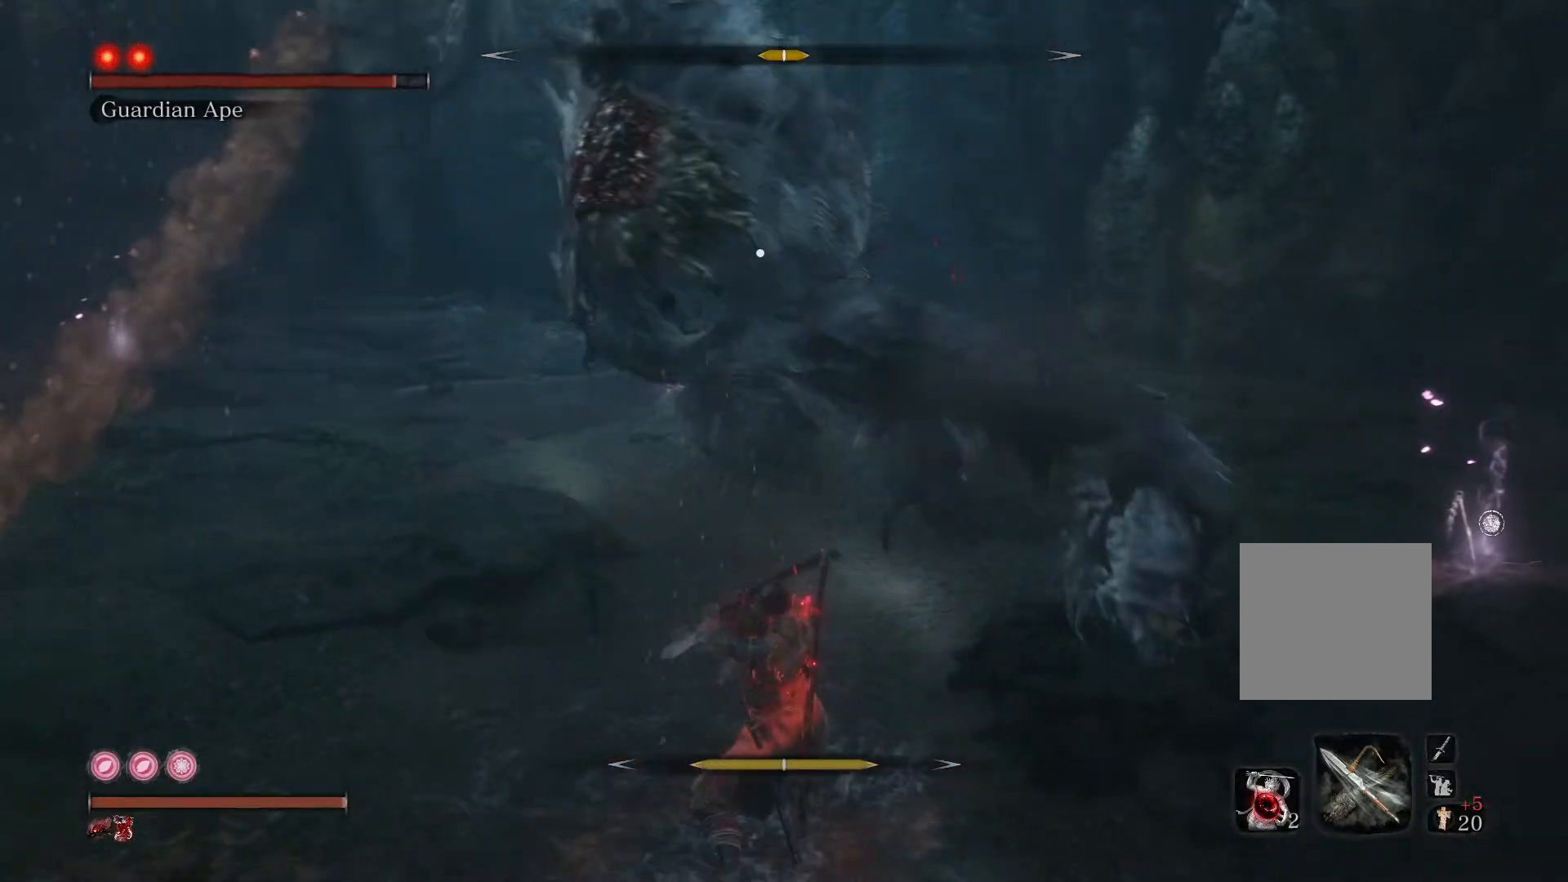
{"buttons": [], "left_stick": "down", "right_stick": "center", "events": [[100, "left_stick", "up-left"], [150, "L1", "down"], [217, "L1", "up"], [317, "left_stick", "down-left"], [483, "left_stick", "down"]]}
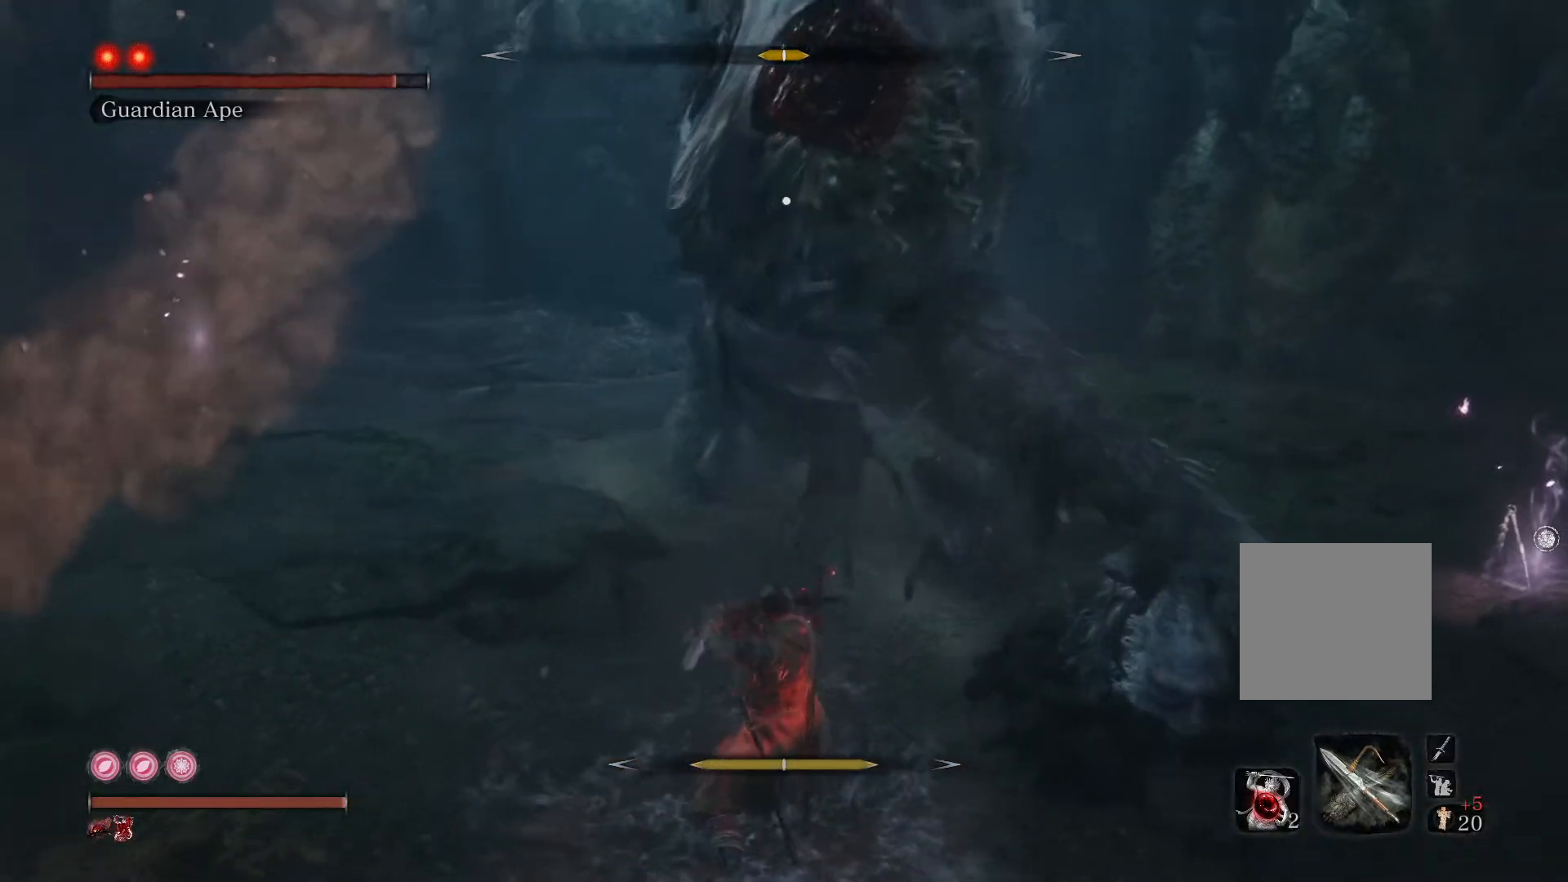
{"buttons": [], "left_stick": "down-right", "right_stick": "center", "events": [[317, "left_stick", "down-right"]]}
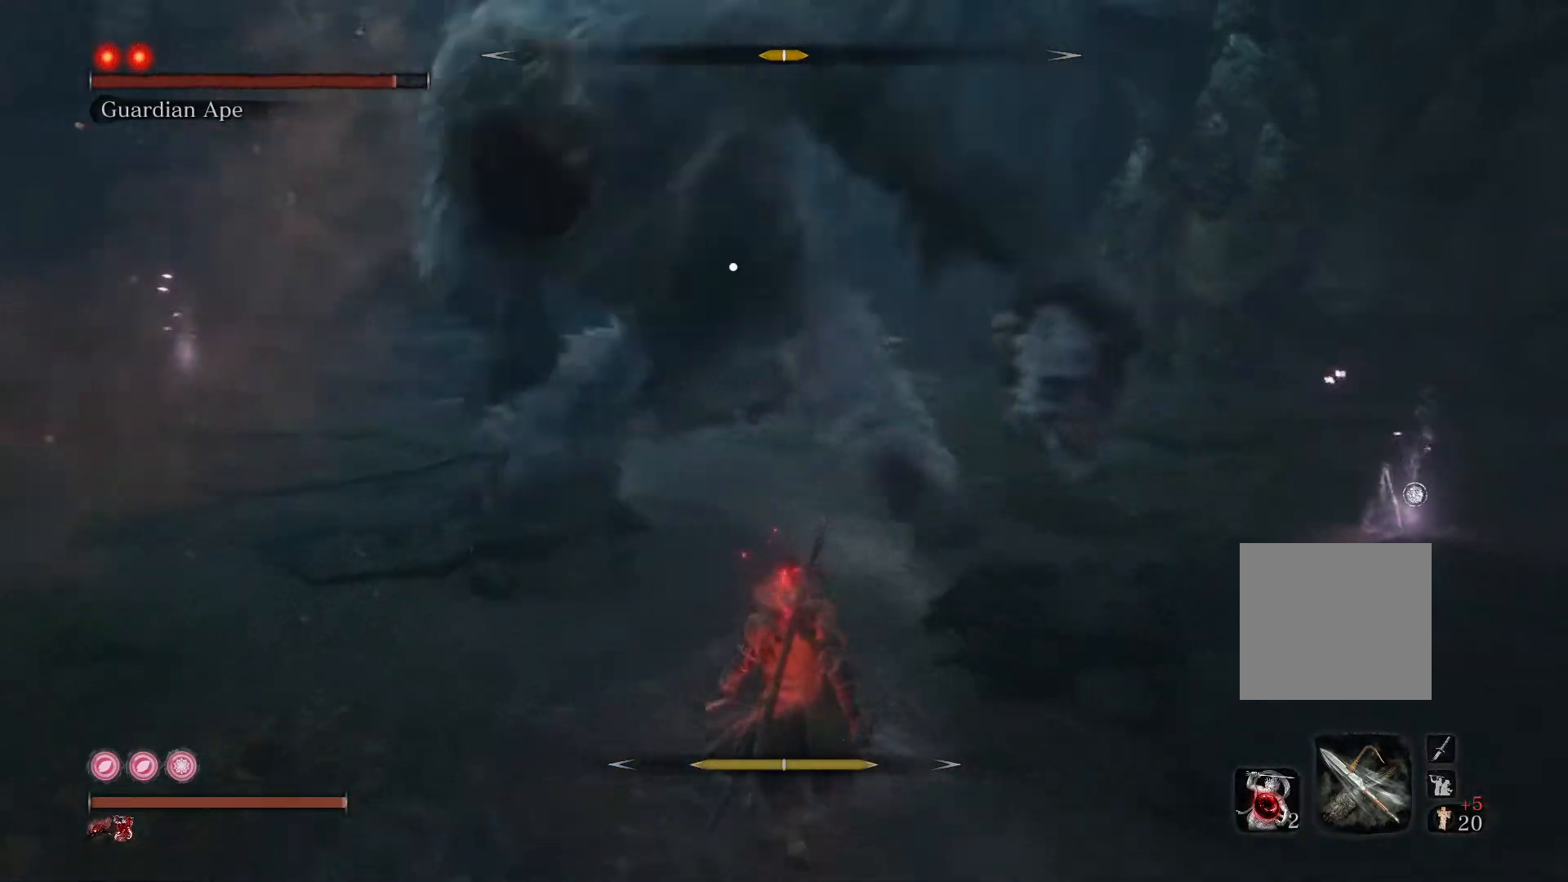
{"buttons": [], "left_stick": "down-left", "right_stick": "center", "events": [[367, "left_stick", "down-left"]]}
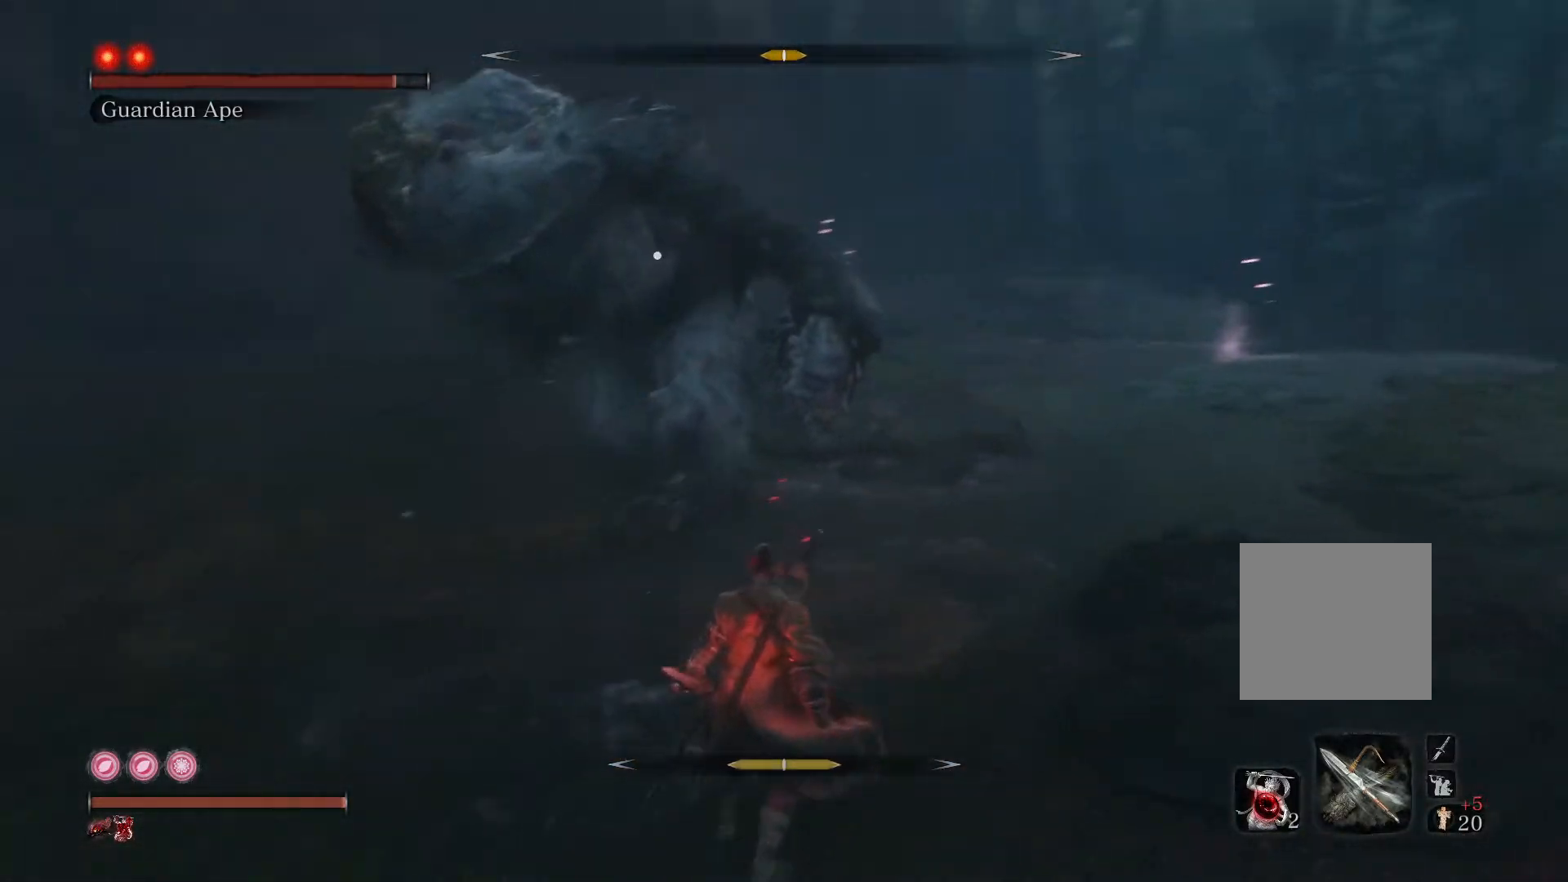
{"buttons": [], "left_stick": "up-left", "right_stick": "center", "events": [[83, "left_stick", "left"], [200, "left_stick", "up-left"]]}
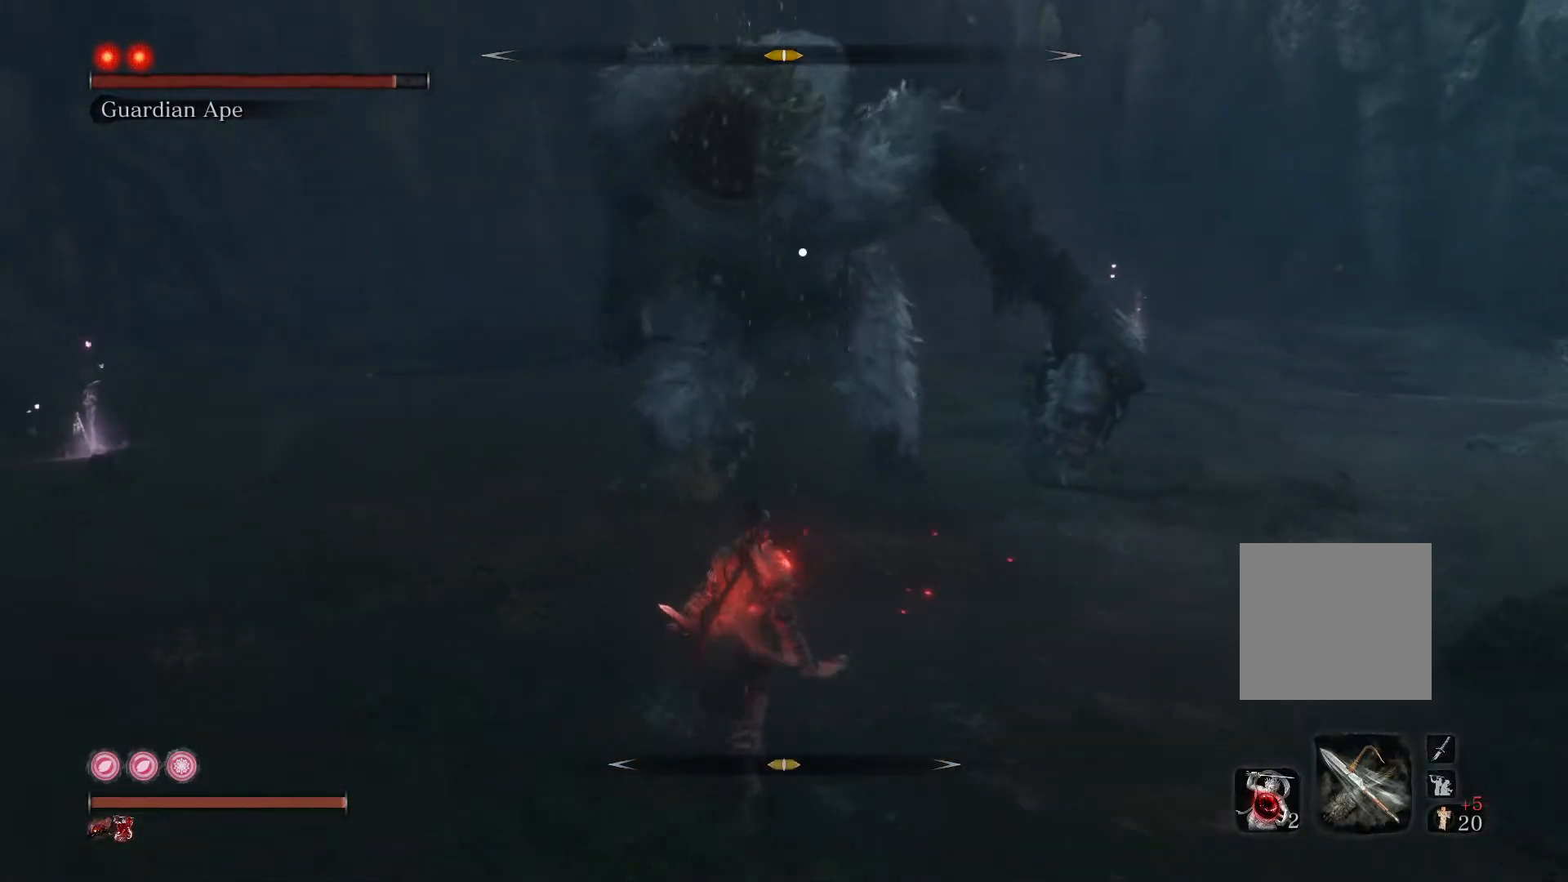
{"buttons": [], "left_stick": "down-left", "right_stick": "center", "events": [[167, "left_stick", "left"], [450, "left_stick", "down-left"]]}
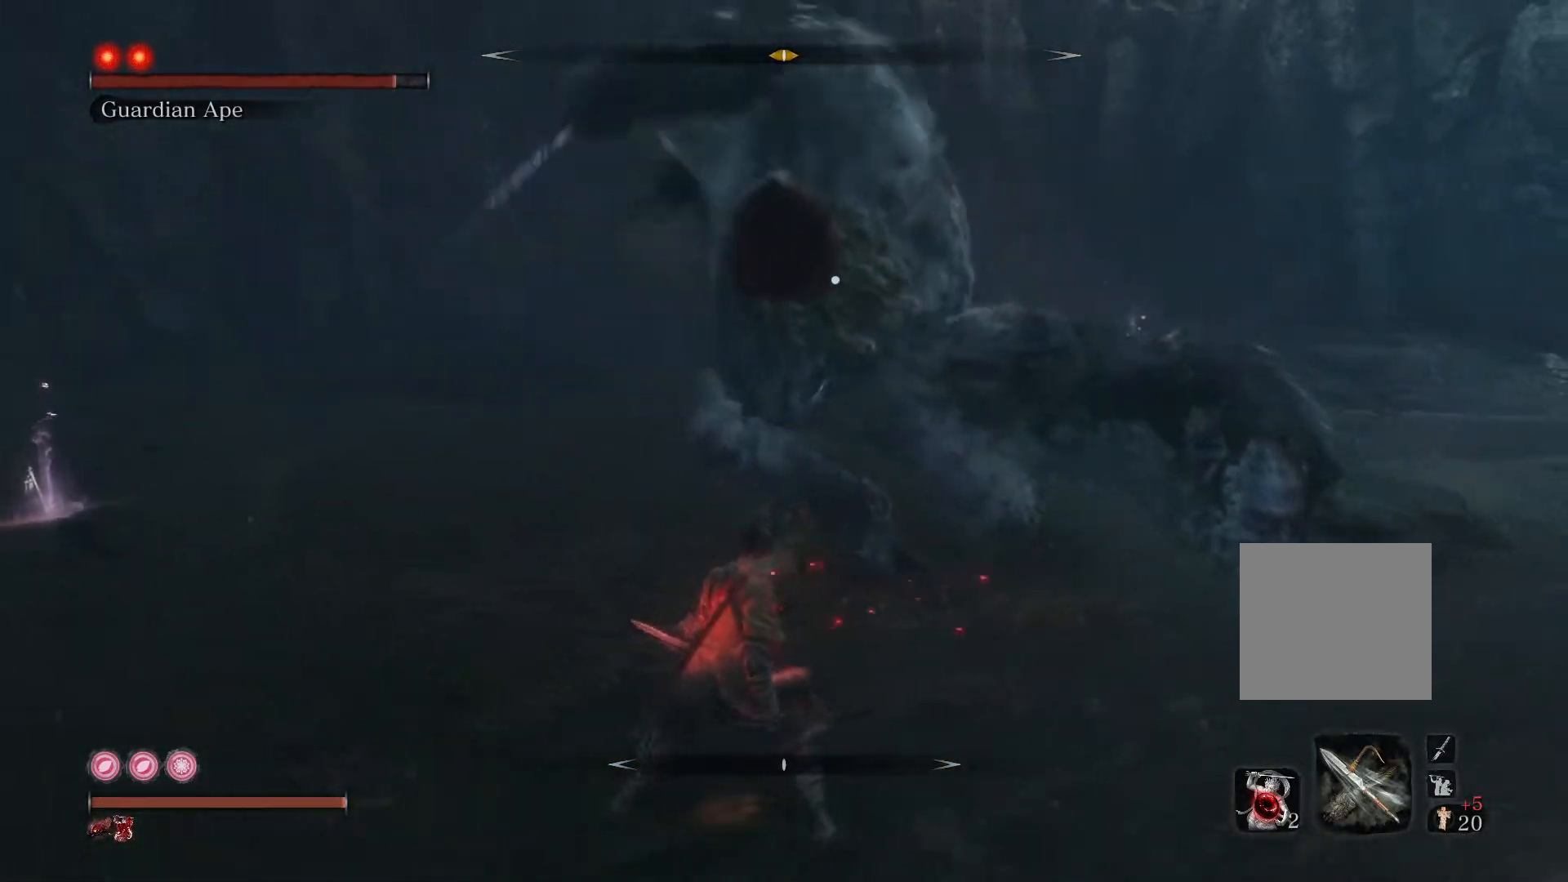
{"buttons": ["L1"], "left_stick": "up-right", "right_stick": "center", "events": [[300, "left_stick", "up"], [433, "left_stick", "up-right"], [467, "L1", "down"]]}
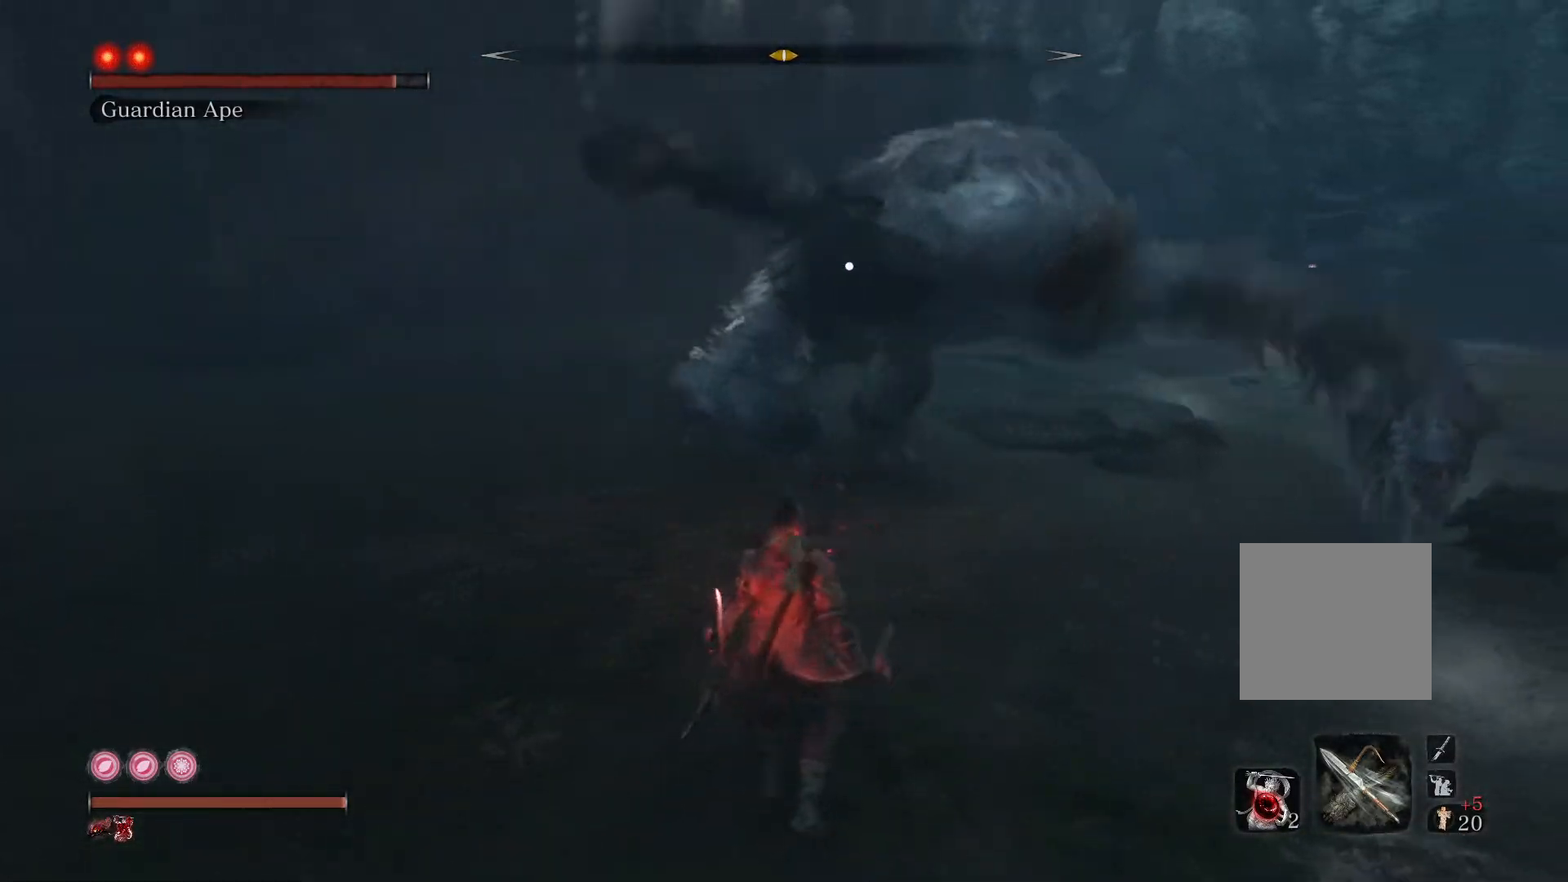
{"buttons": [], "left_stick": "up-right", "right_stick": "center", "events": [[117, "L1", "up"], [167, "L1", "down"], [300, "L1", "up"]]}
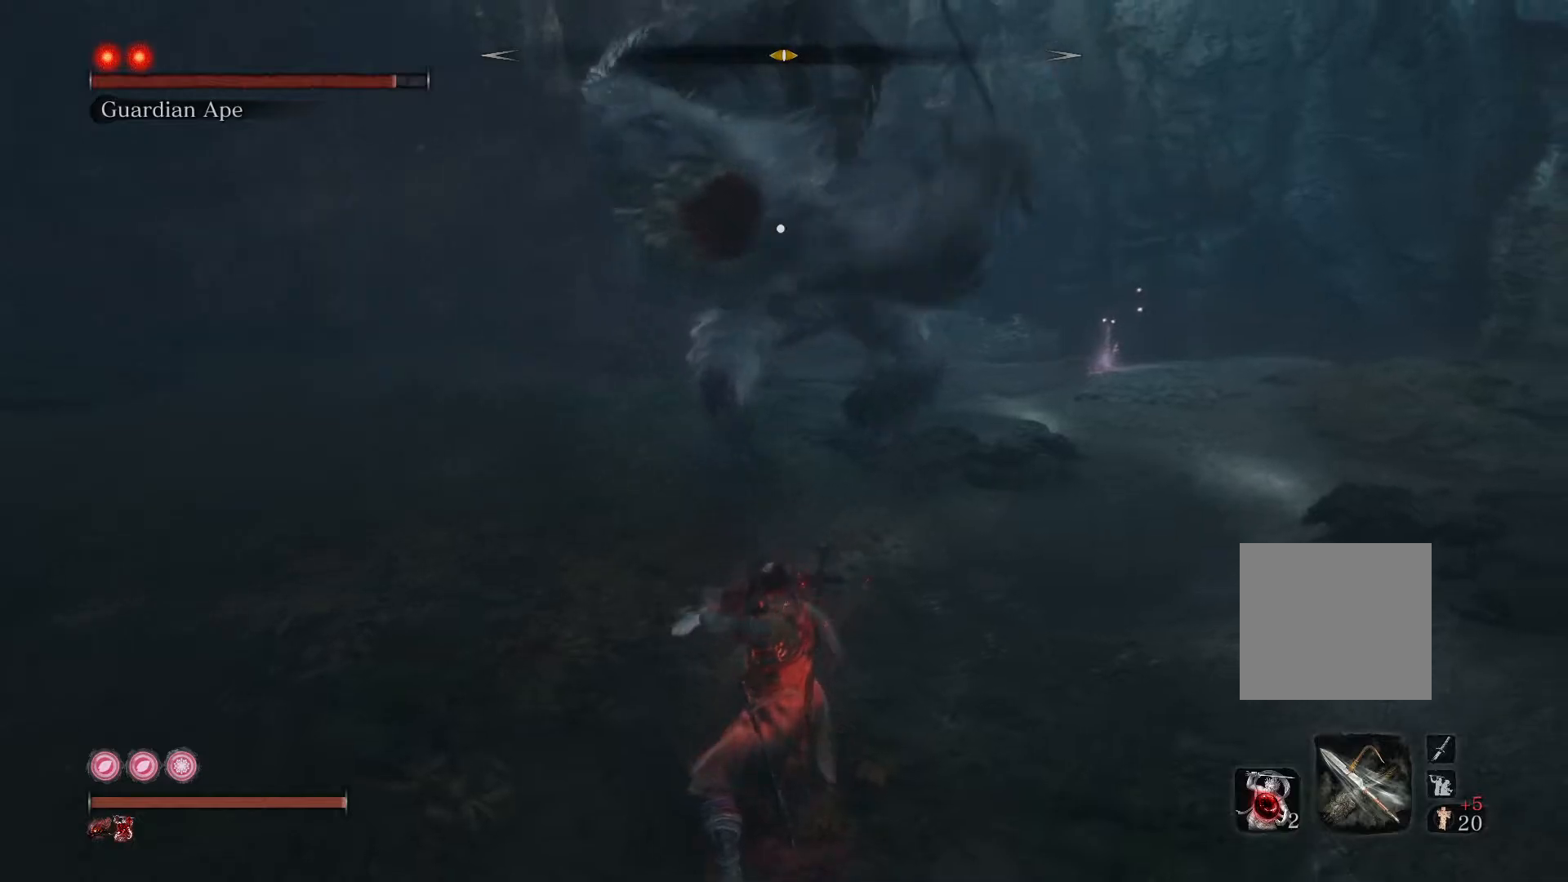
{"buttons": [], "left_stick": "center", "right_stick": "center", "events": [[150, "left_stick", "up"], [500, "left_stick", "center"]]}
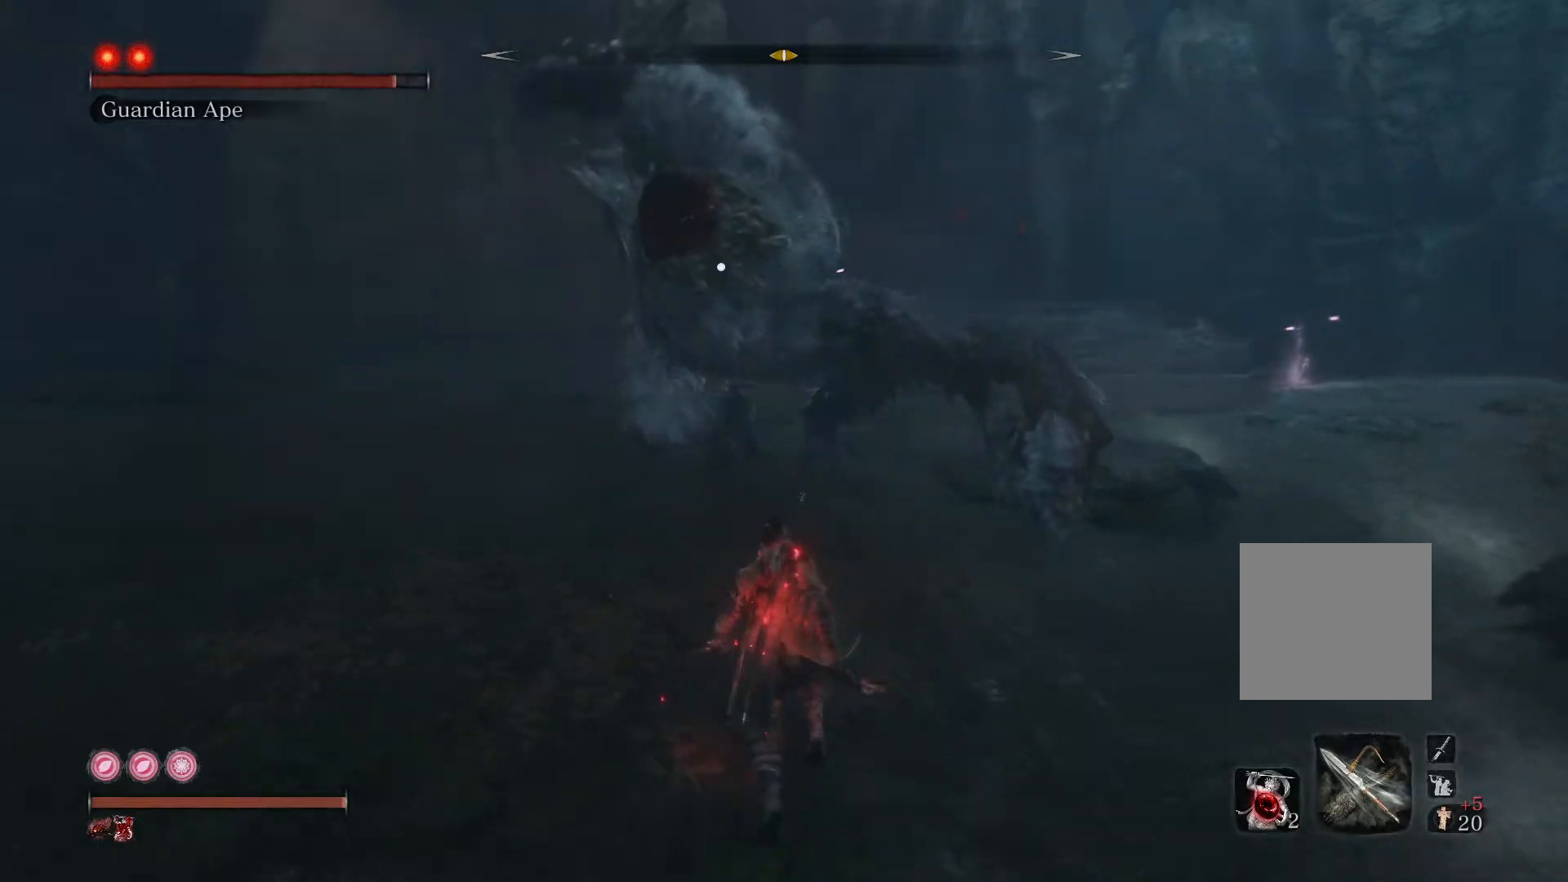
{"buttons": [], "left_stick": "center", "right_stick": "center", "events": []}
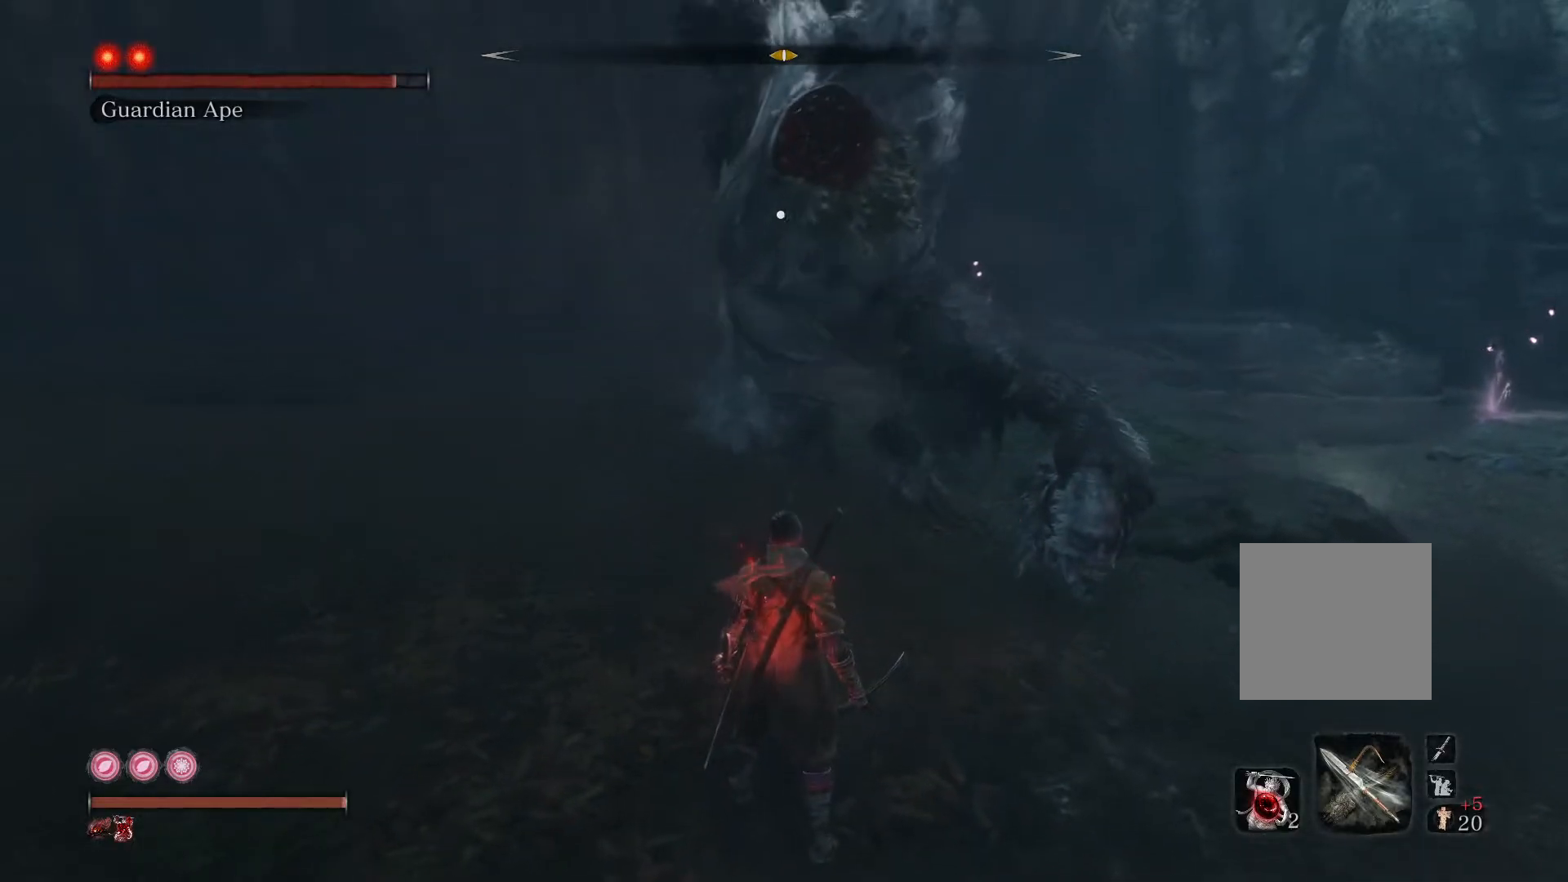
{"buttons": [], "left_stick": "up", "right_stick": "center", "events": [[350, "left_stick", "up"]]}
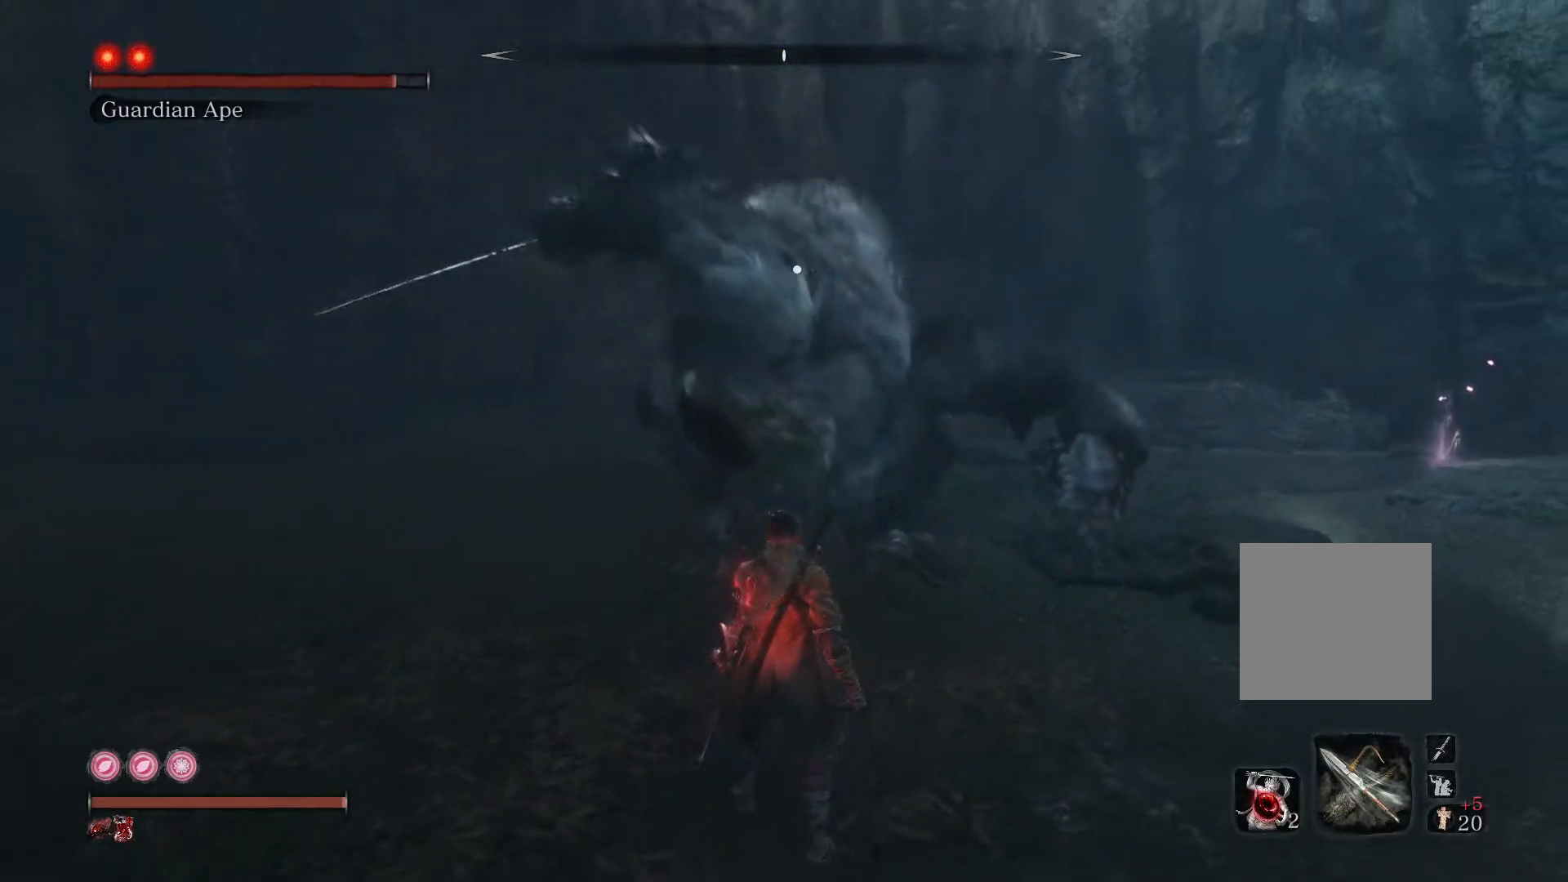
{"buttons": [], "left_stick": "down", "right_stick": "center", "events": [[267, "left_stick", "center"], [333, "left_stick", "down"]]}
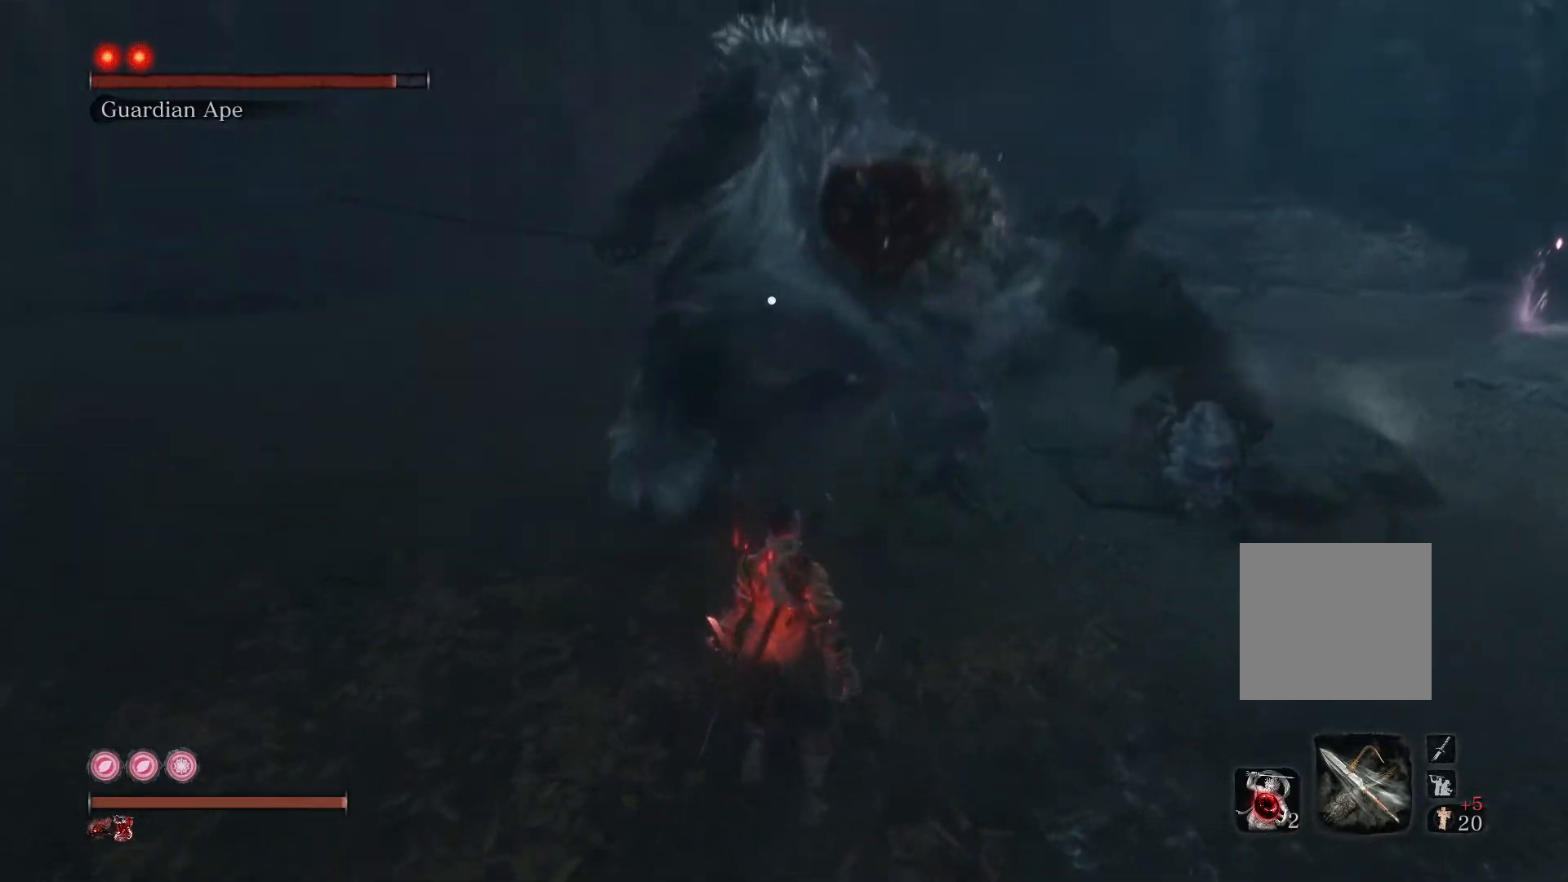
{"buttons": [], "left_stick": "down", "right_stick": "center", "events": []}
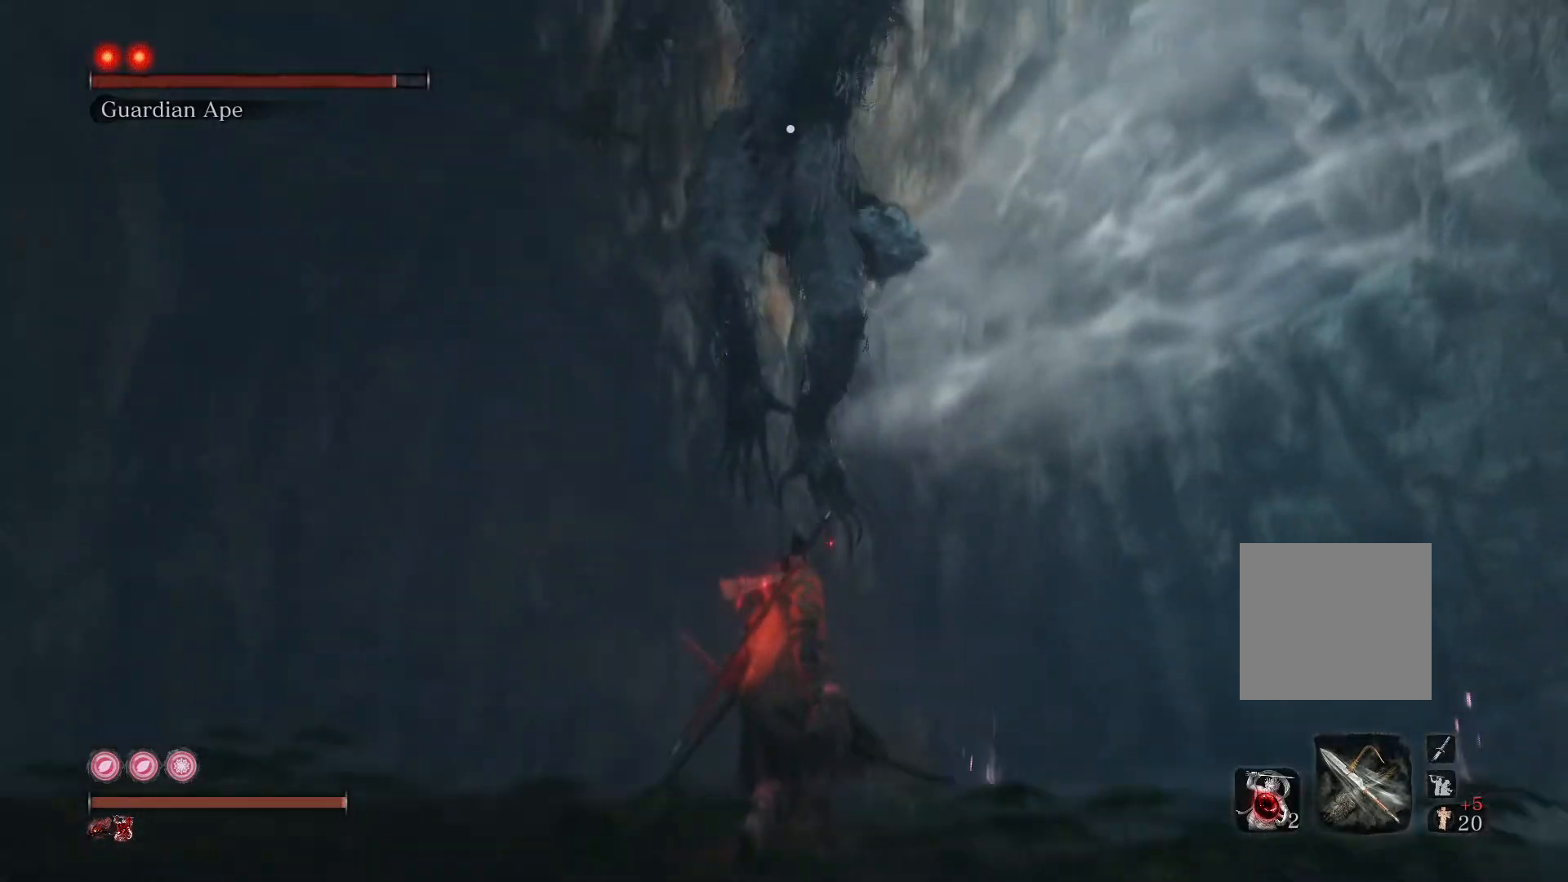
{"buttons": [], "left_stick": "center", "right_stick": "center", "events": [[317, "left_stick", "center"]]}
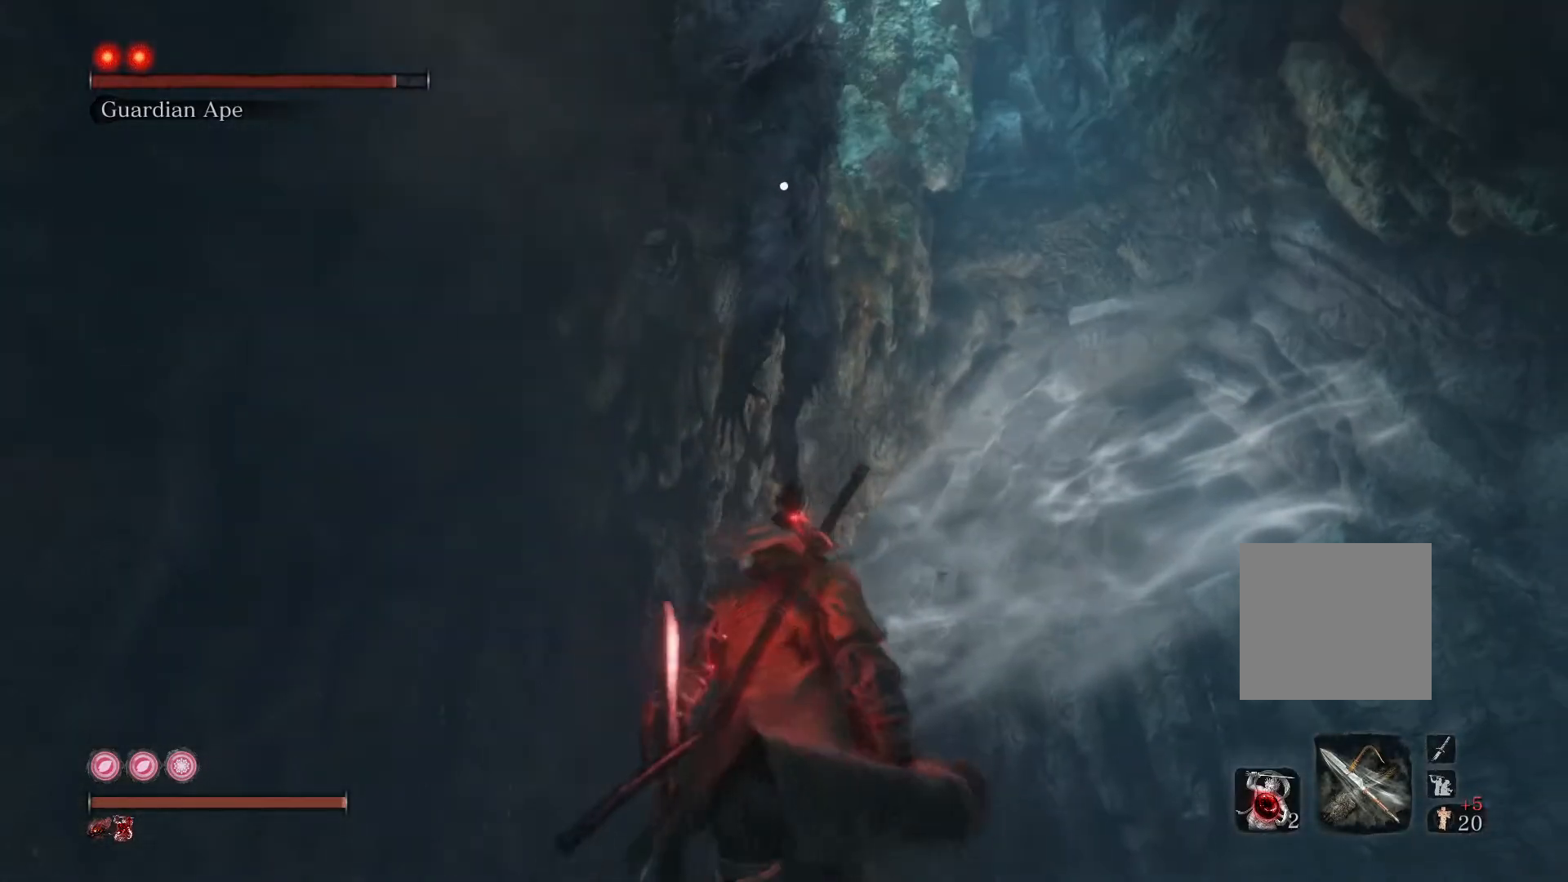
{"buttons": [], "left_stick": "up", "right_stick": "center", "events": [[83, "left_stick", "up"]]}
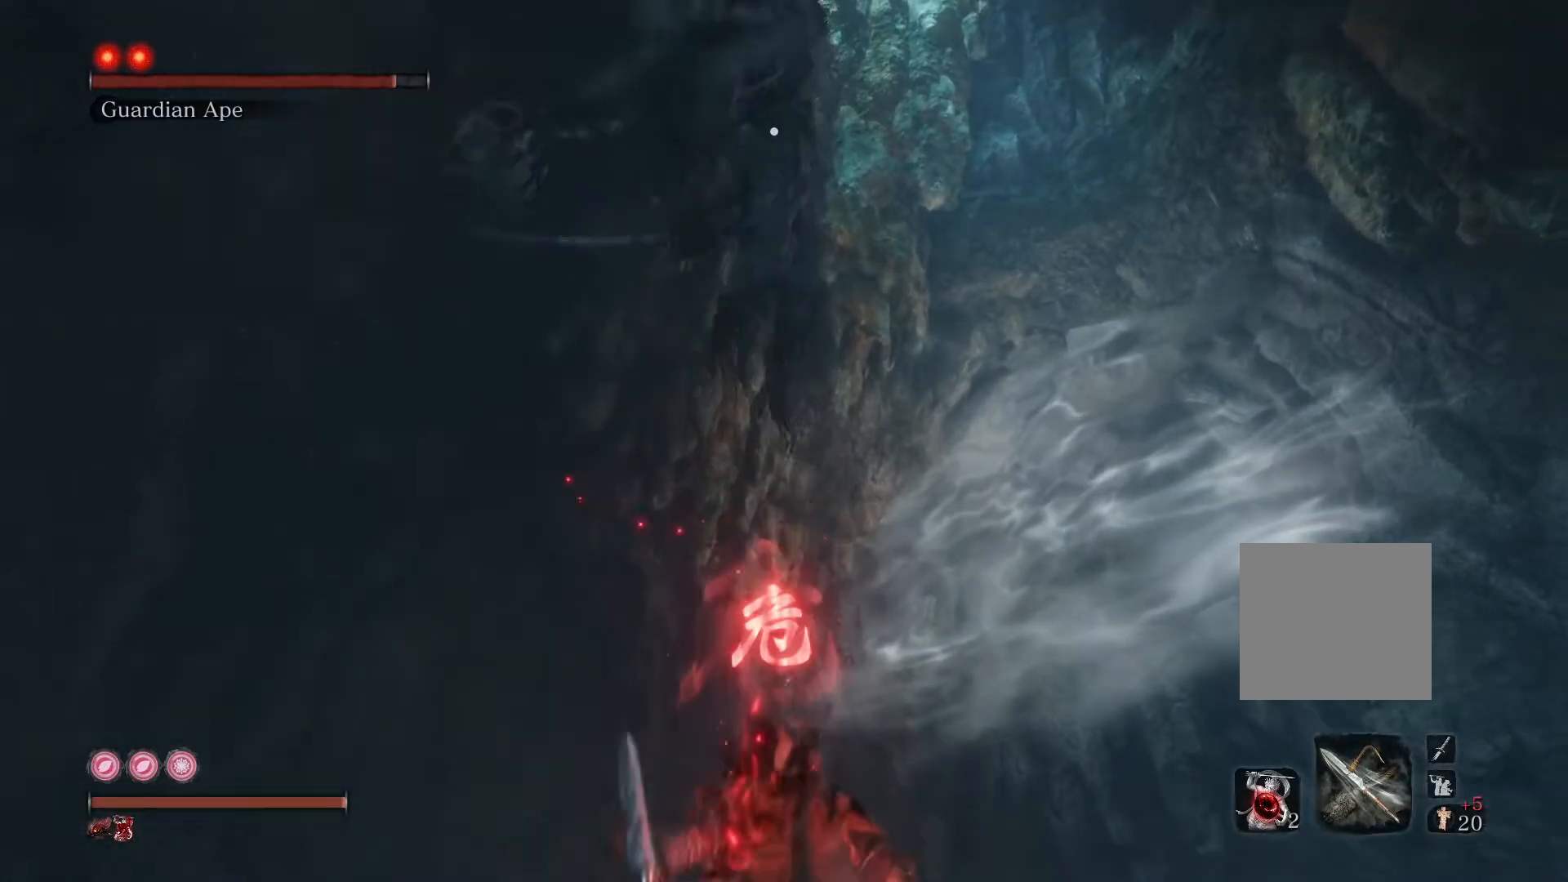
{"buttons": [], "left_stick": "up", "right_stick": "center", "events": [[17, "A", "down"], [83, "A", "up"], [217, "A", "down"], [300, "A", "up"], [417, "A", "down"], [500, "A", "up"]]}
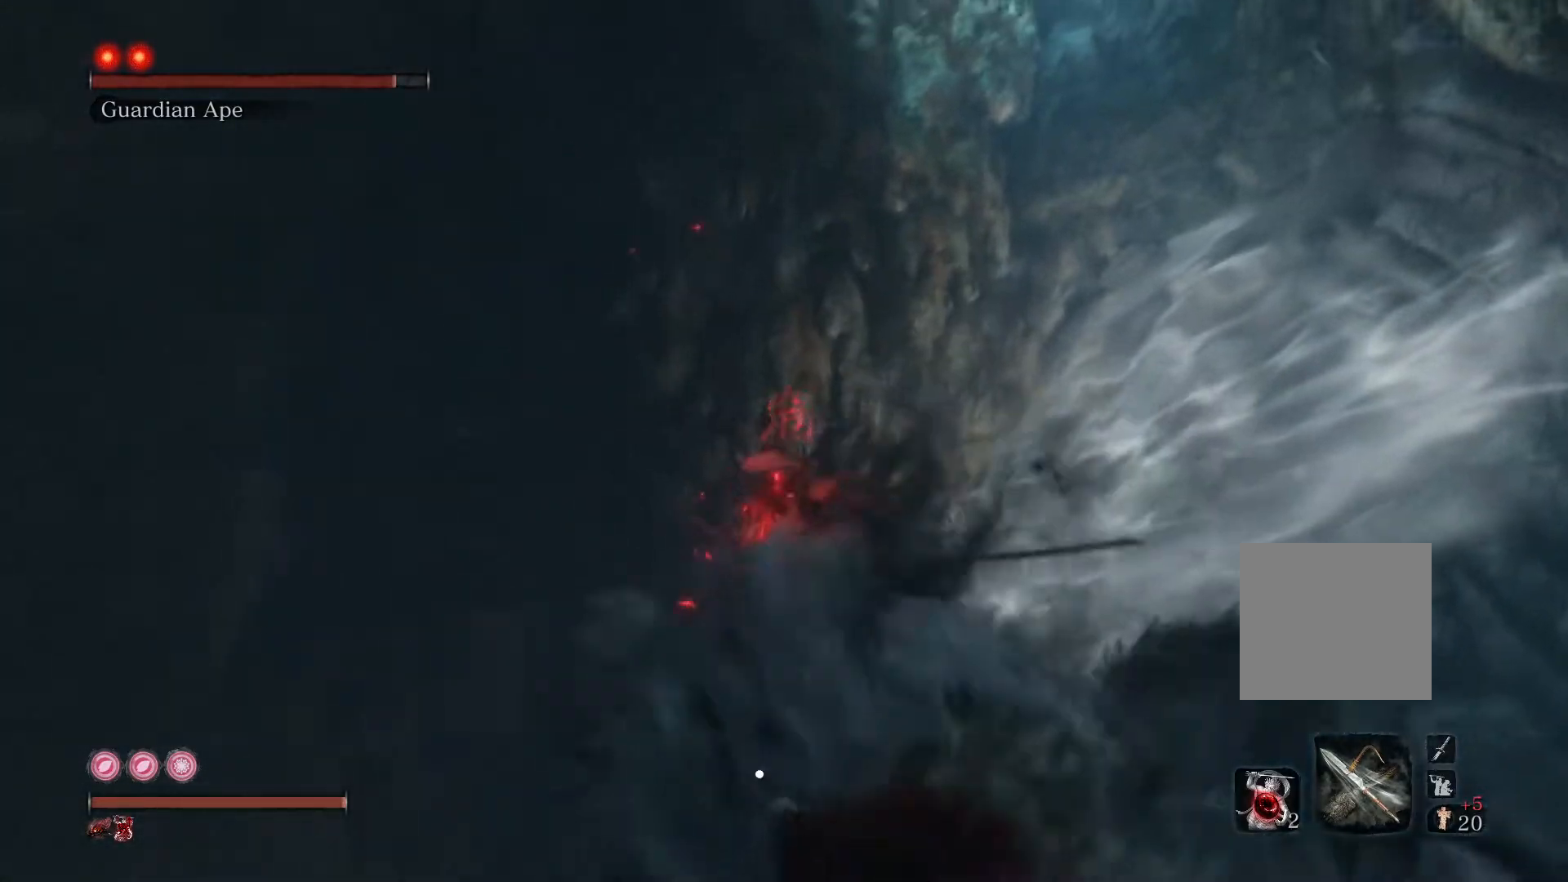
{"buttons": [], "left_stick": "down-right", "right_stick": "center", "events": [[183, "left_stick", "up-right"], [283, "left_stick", "down-right"]]}
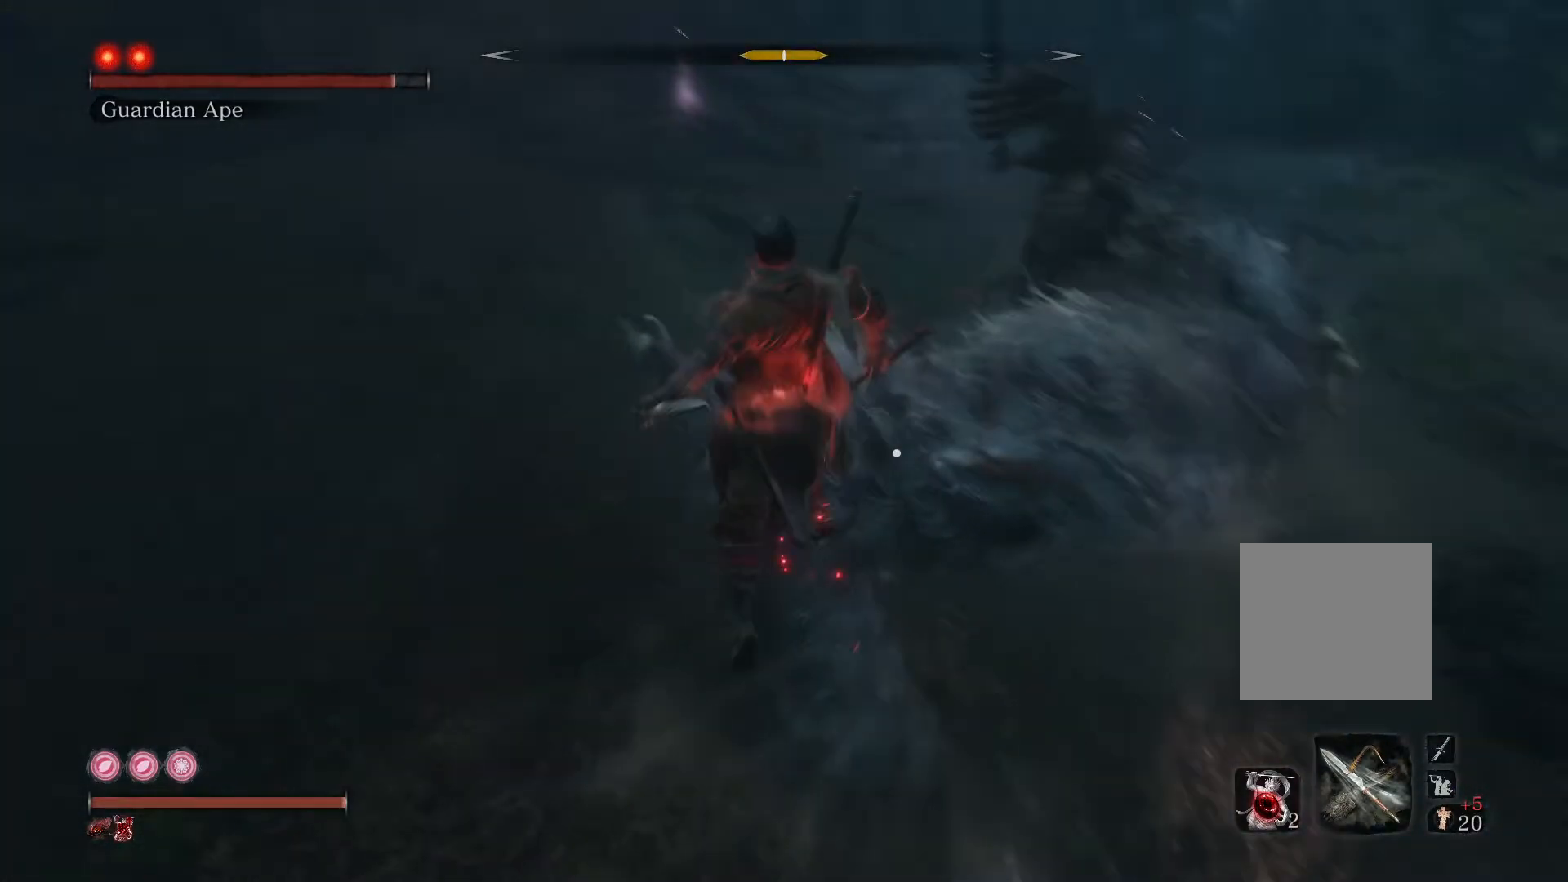
{"buttons": [], "left_stick": "right", "right_stick": "center", "events": [[167, "left_stick", "right"]]}
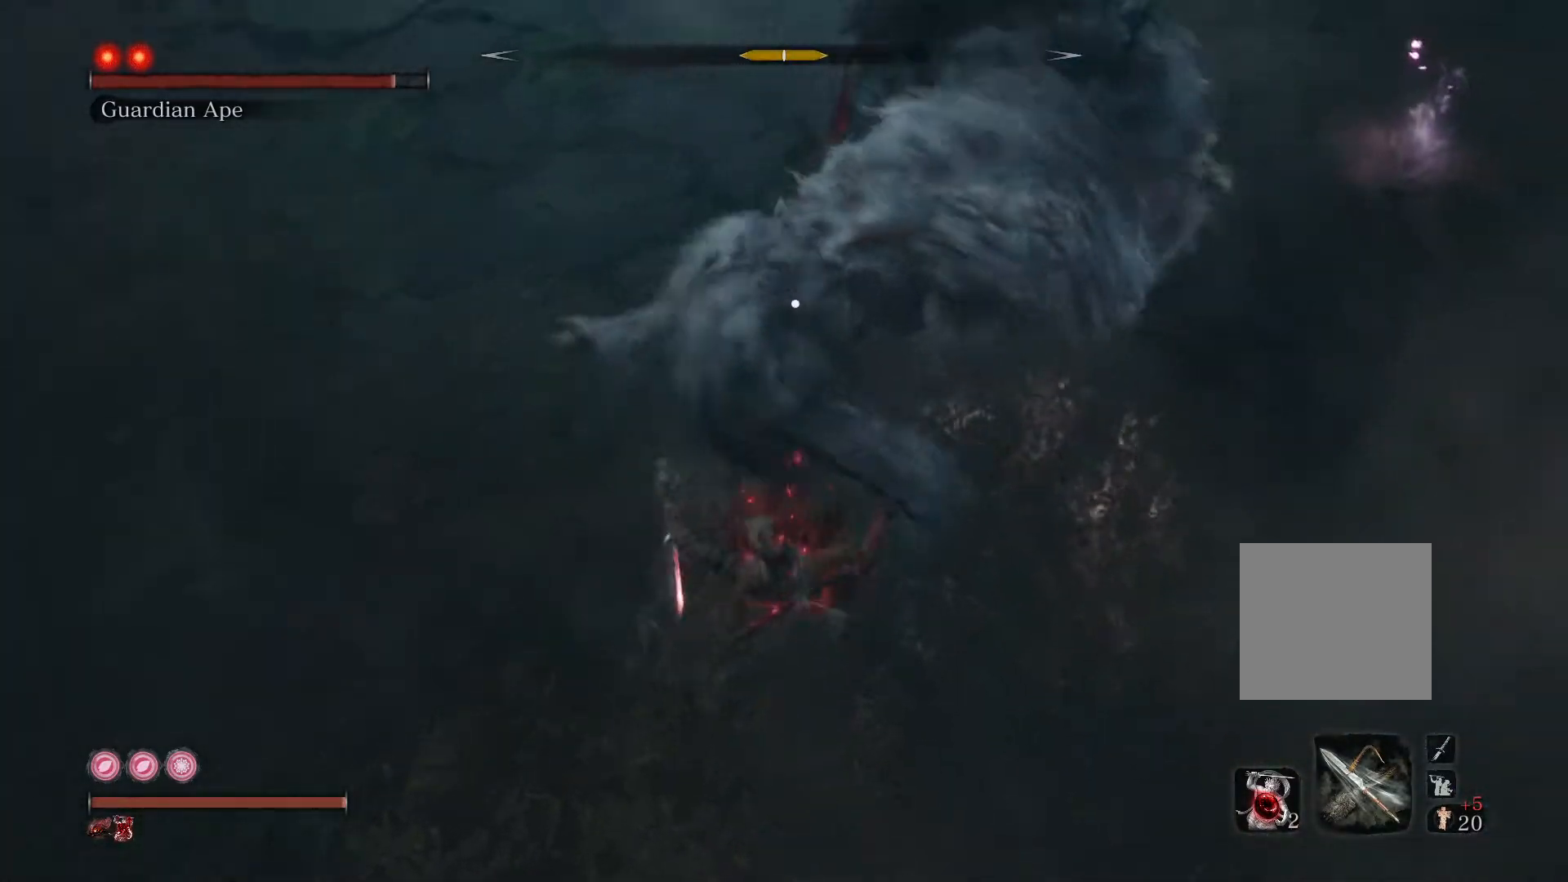
{"buttons": [], "left_stick": "right", "right_stick": "center", "events": []}
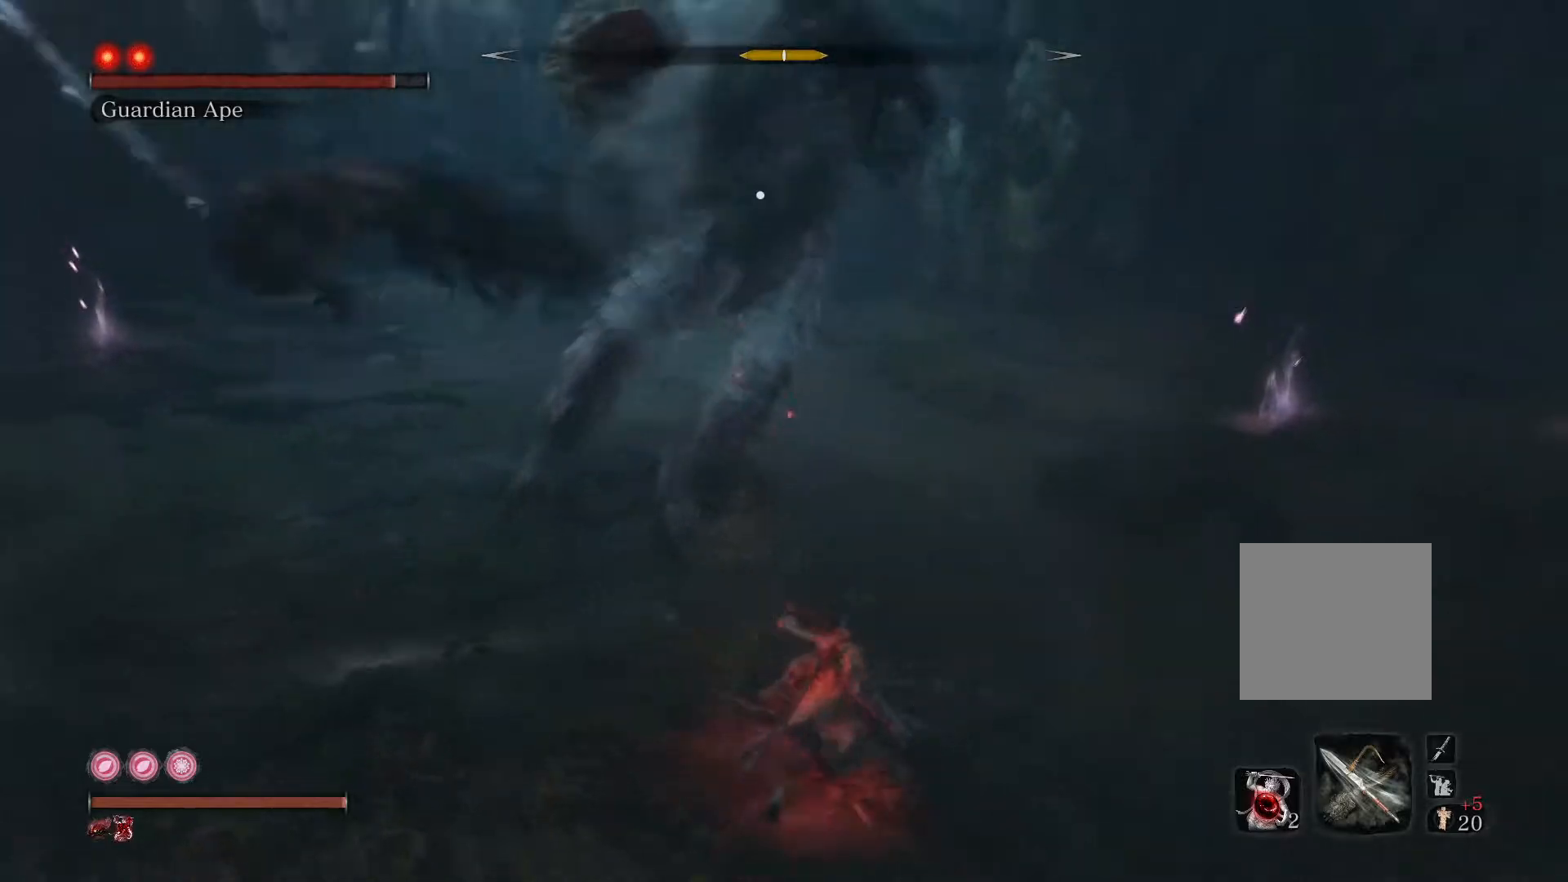
{"buttons": [], "left_stick": "up-right", "right_stick": "center", "events": [[233, "left_stick", "up-right"]]}
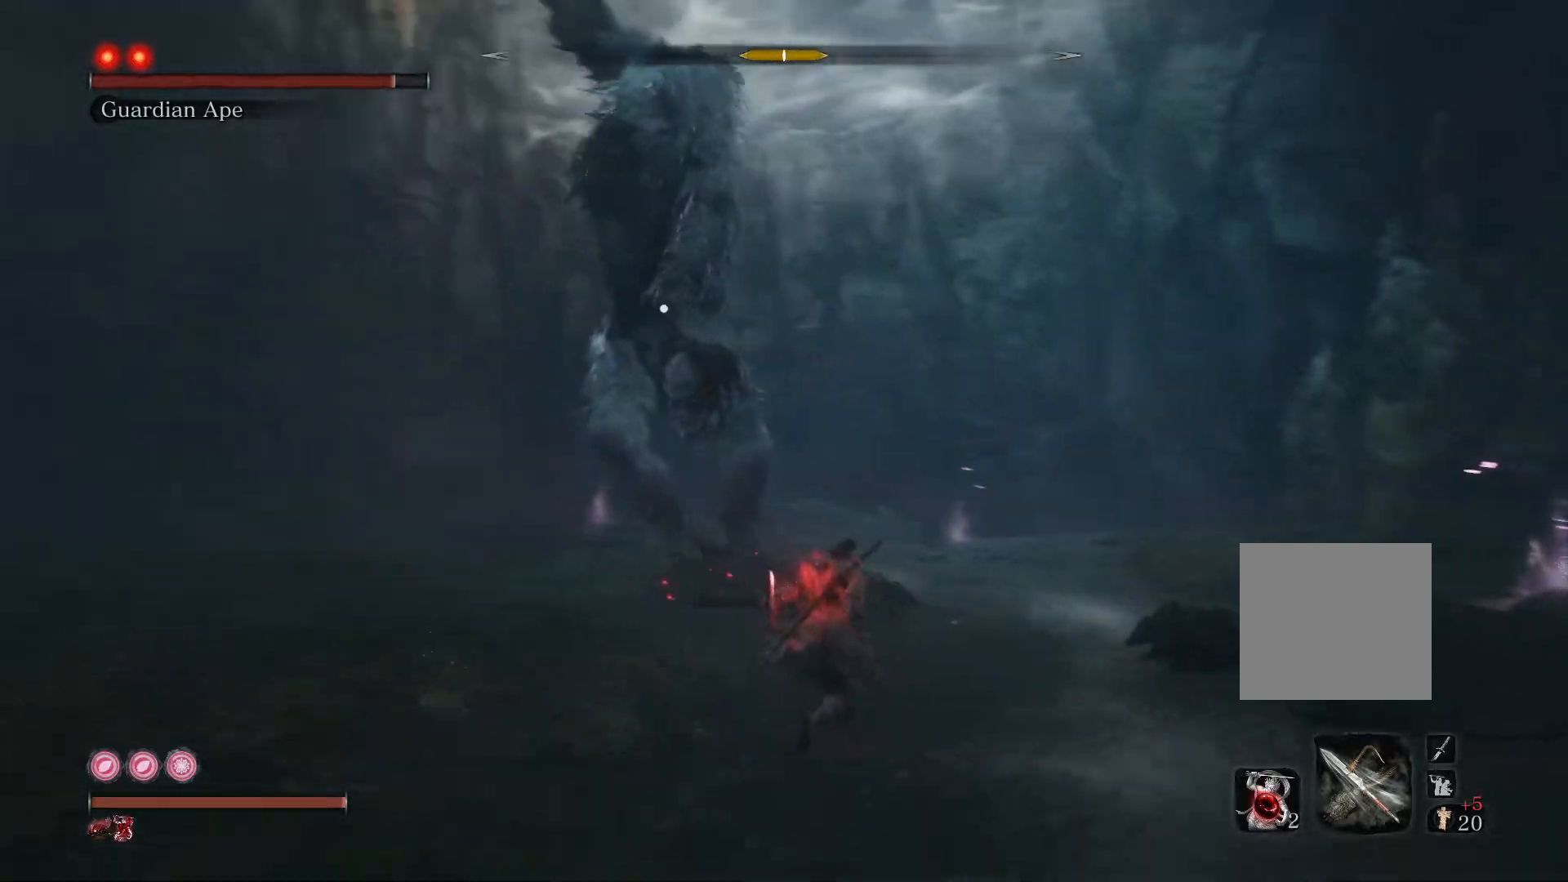
{"buttons": [], "left_stick": "up", "right_stick": "center", "events": [[17, "left_stick", "center"], [317, "left_stick", "up"]]}
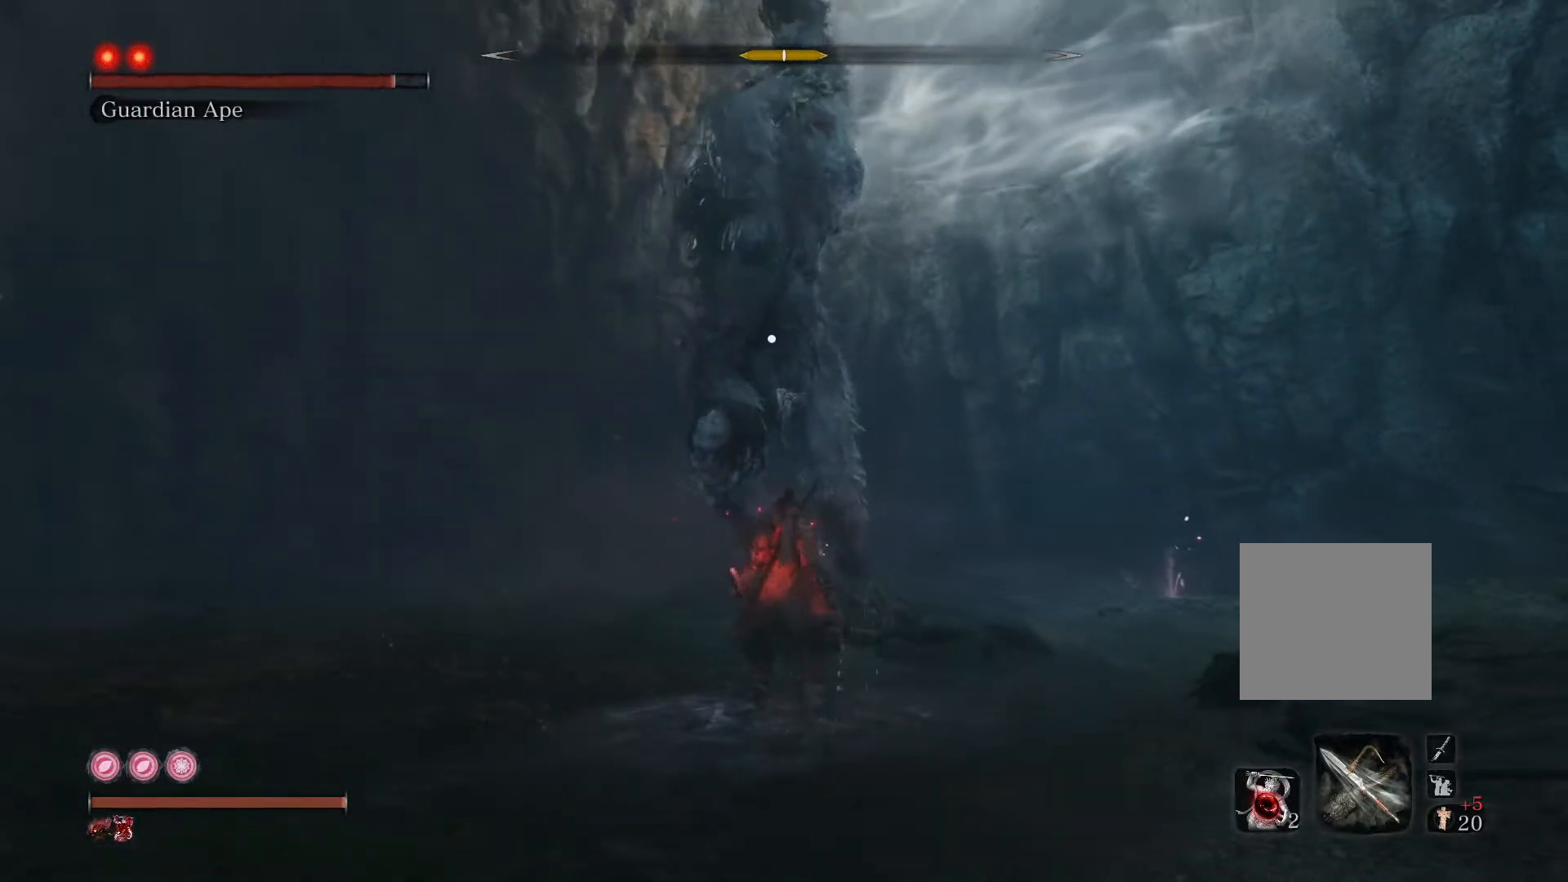
{"buttons": [], "left_stick": "up", "right_stick": "center", "events": [[167, "L1", "down"], [267, "L1", "up"], [333, "L1", "down"], [433, "L1", "up"]]}
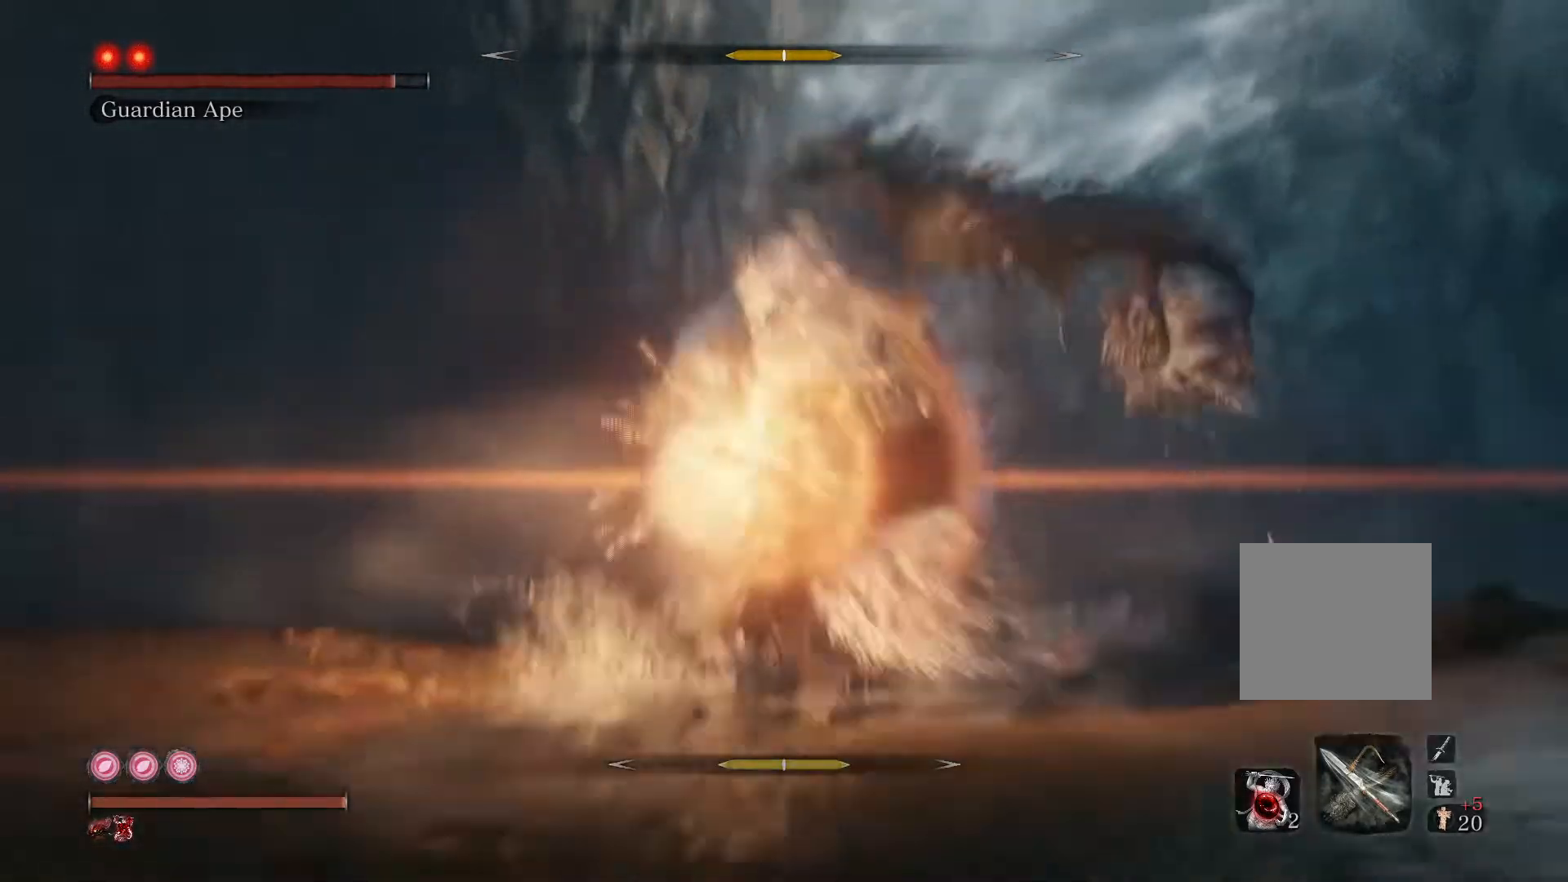
{"buttons": [], "left_stick": "up", "right_stick": "center", "events": []}
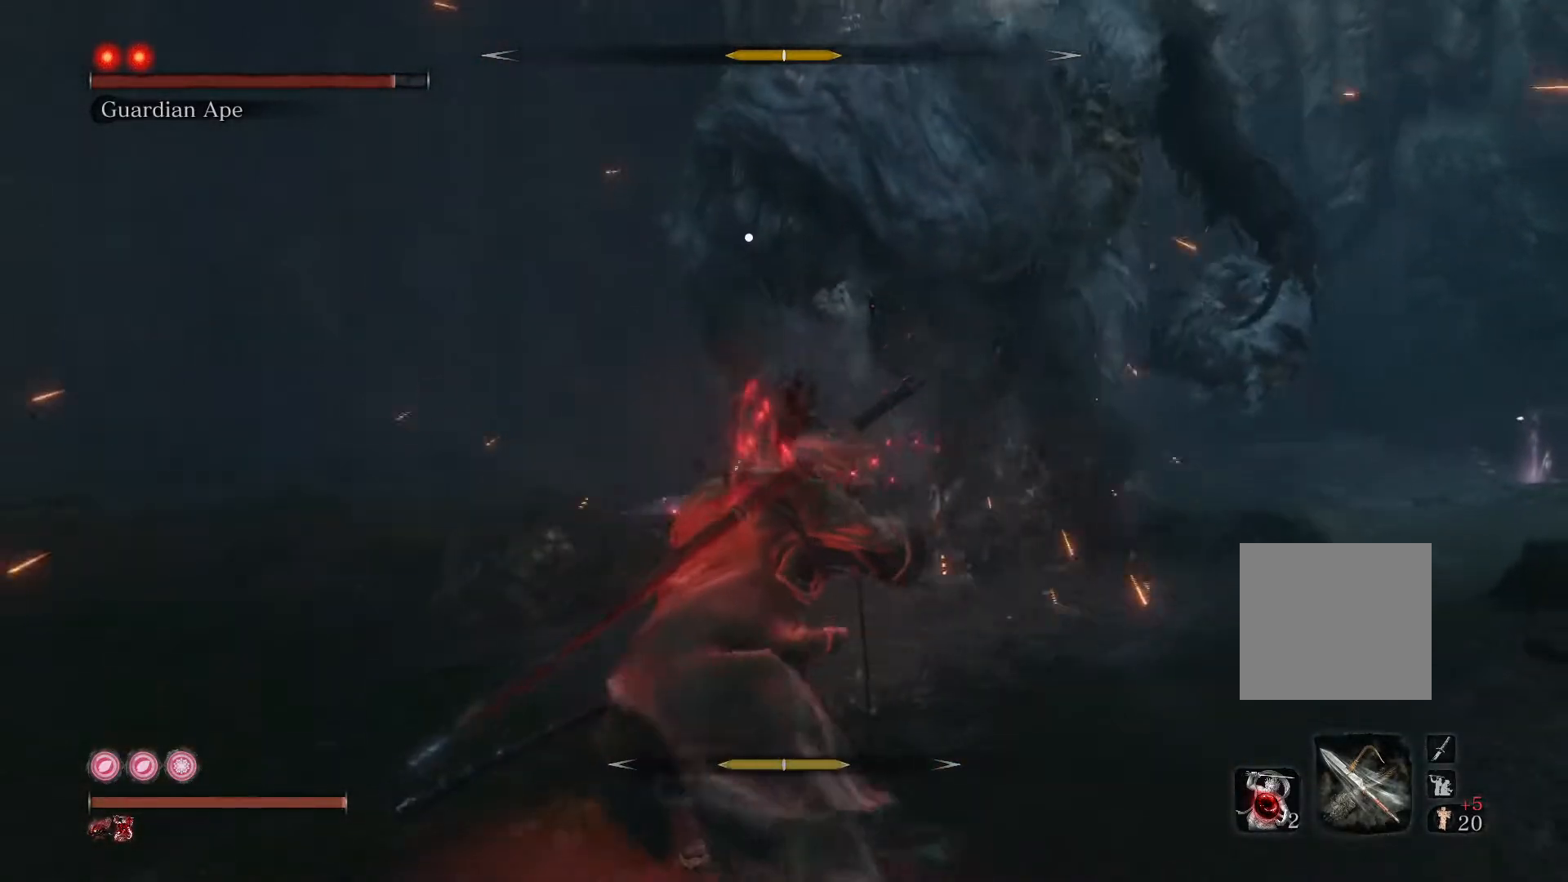
{"buttons": ["R2"], "left_stick": "up", "right_stick": "center", "events": [[350, "R2", "down"]]}
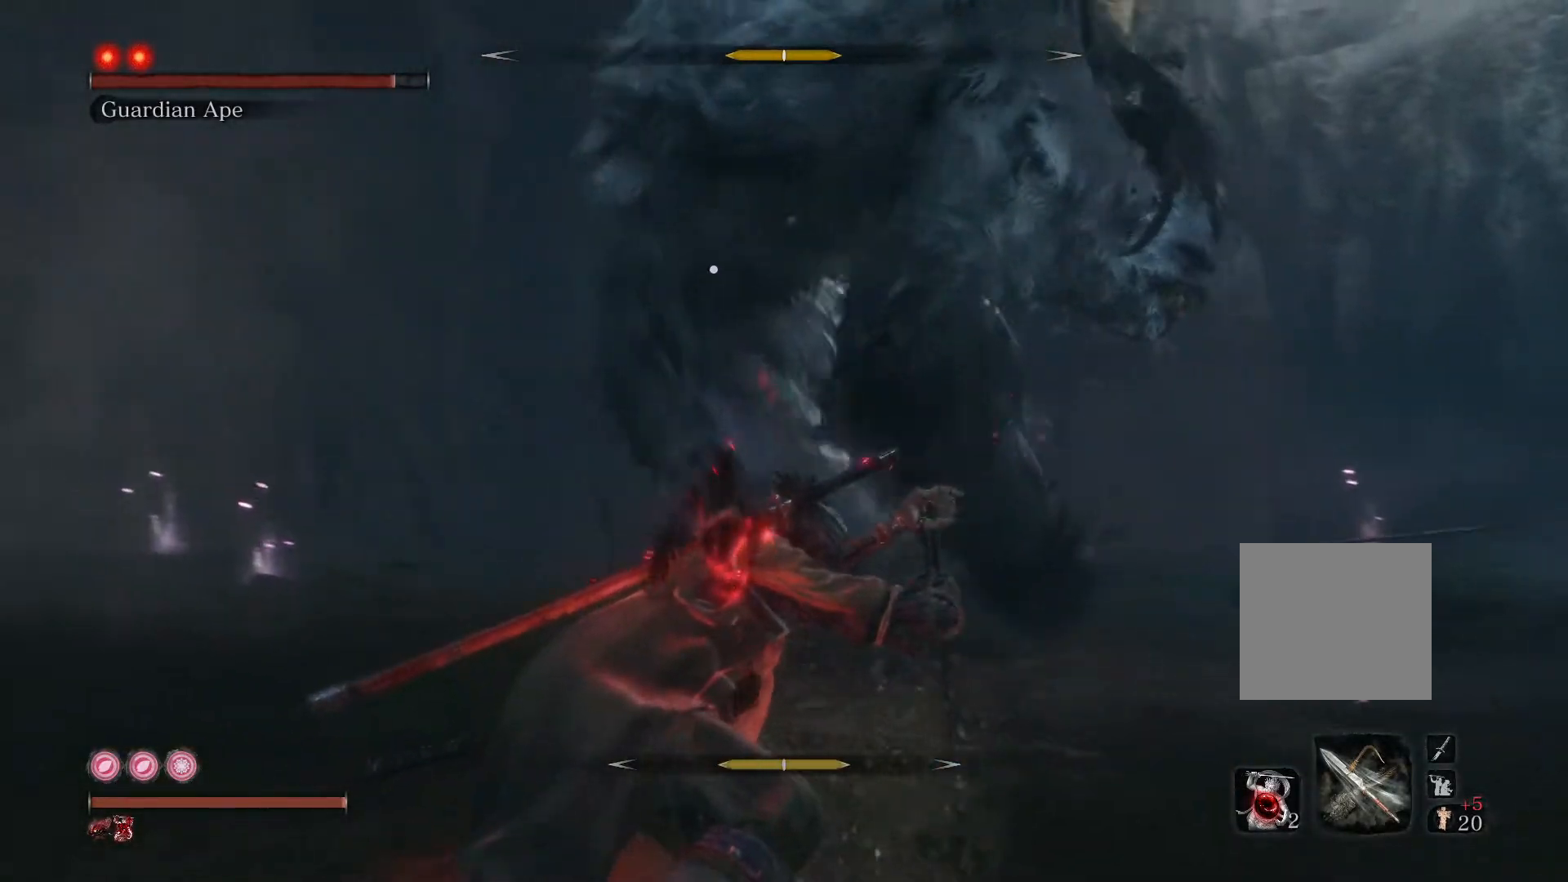
{"buttons": ["R2"], "left_stick": "up", "right_stick": "center", "events": []}
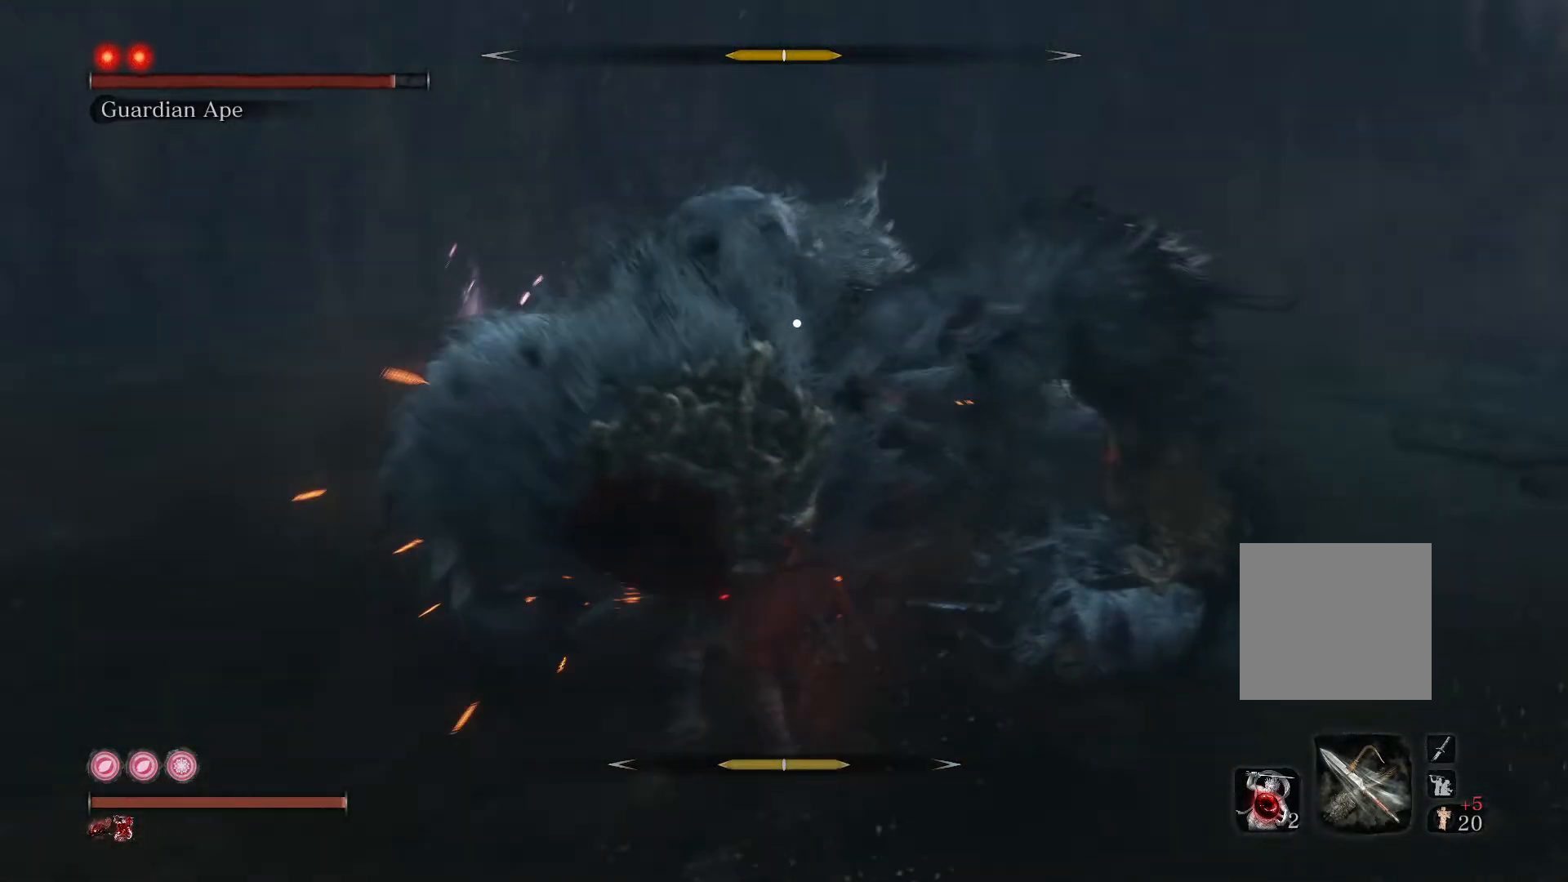
{"buttons": ["R2"], "left_stick": "up", "right_stick": "center", "events": []}
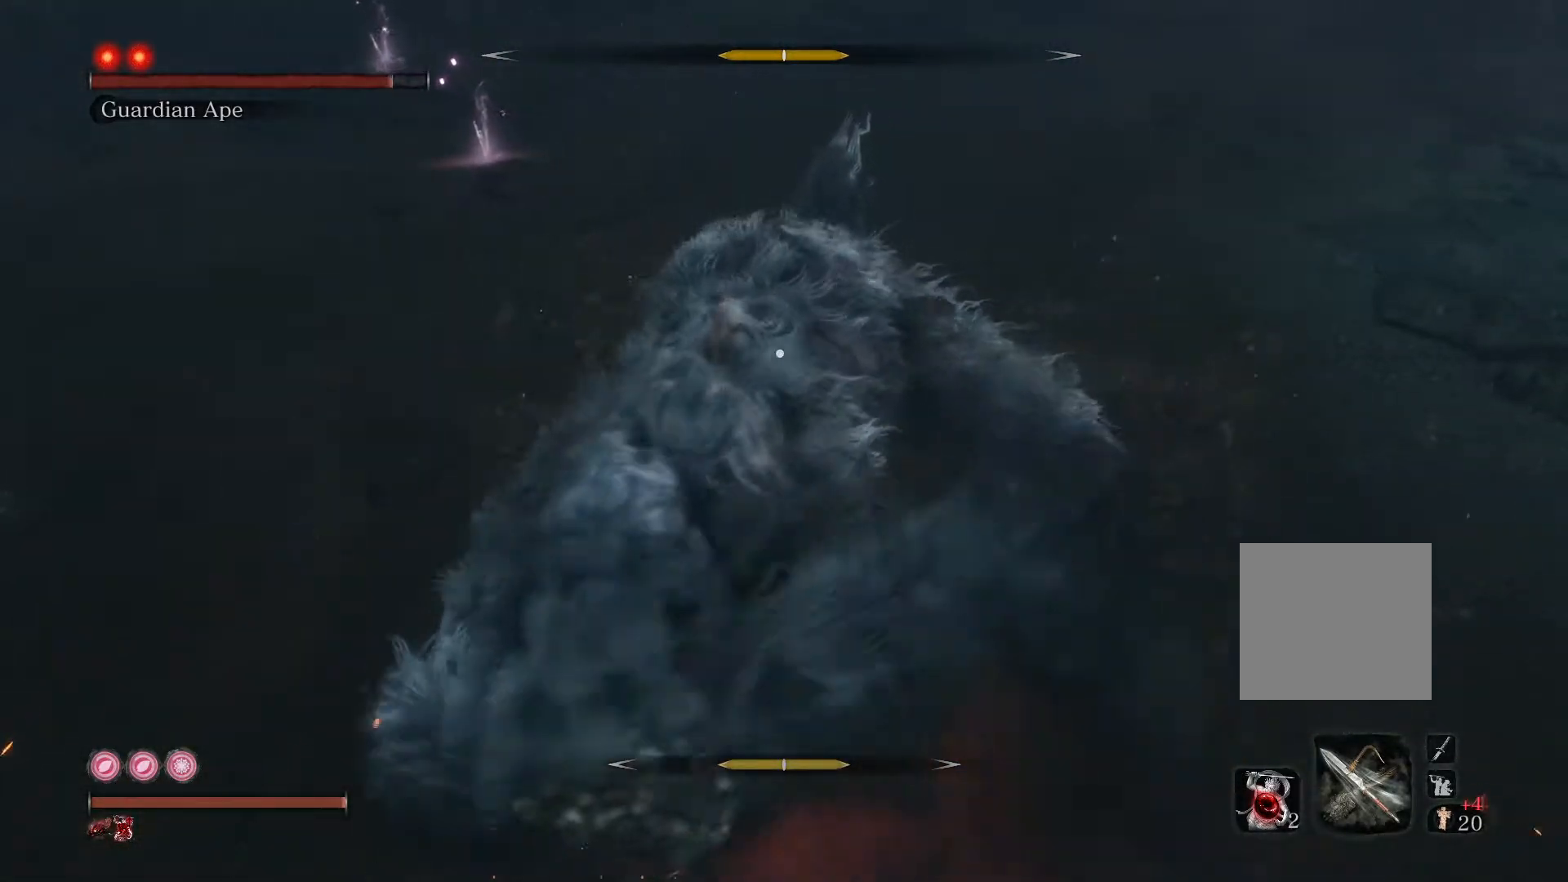
{"buttons": ["R2"], "left_stick": "up", "right_stick": "center", "events": [[217, "R2", "up"], [283, "R2", "down"]]}
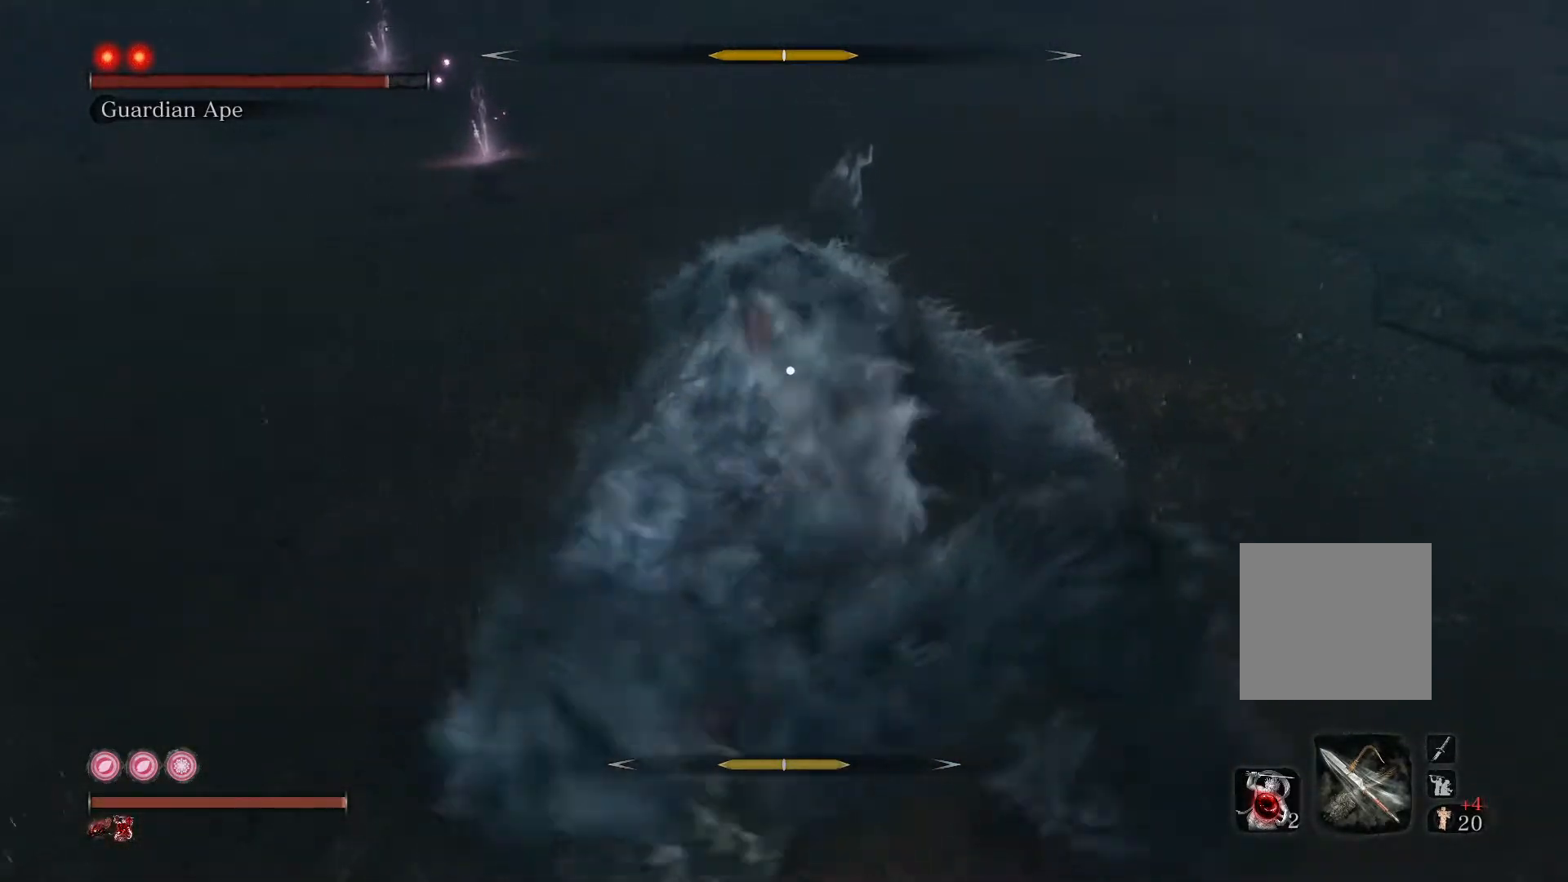
{"buttons": [], "left_stick": "up", "right_stick": "center", "events": [[367, "R2", "up"]]}